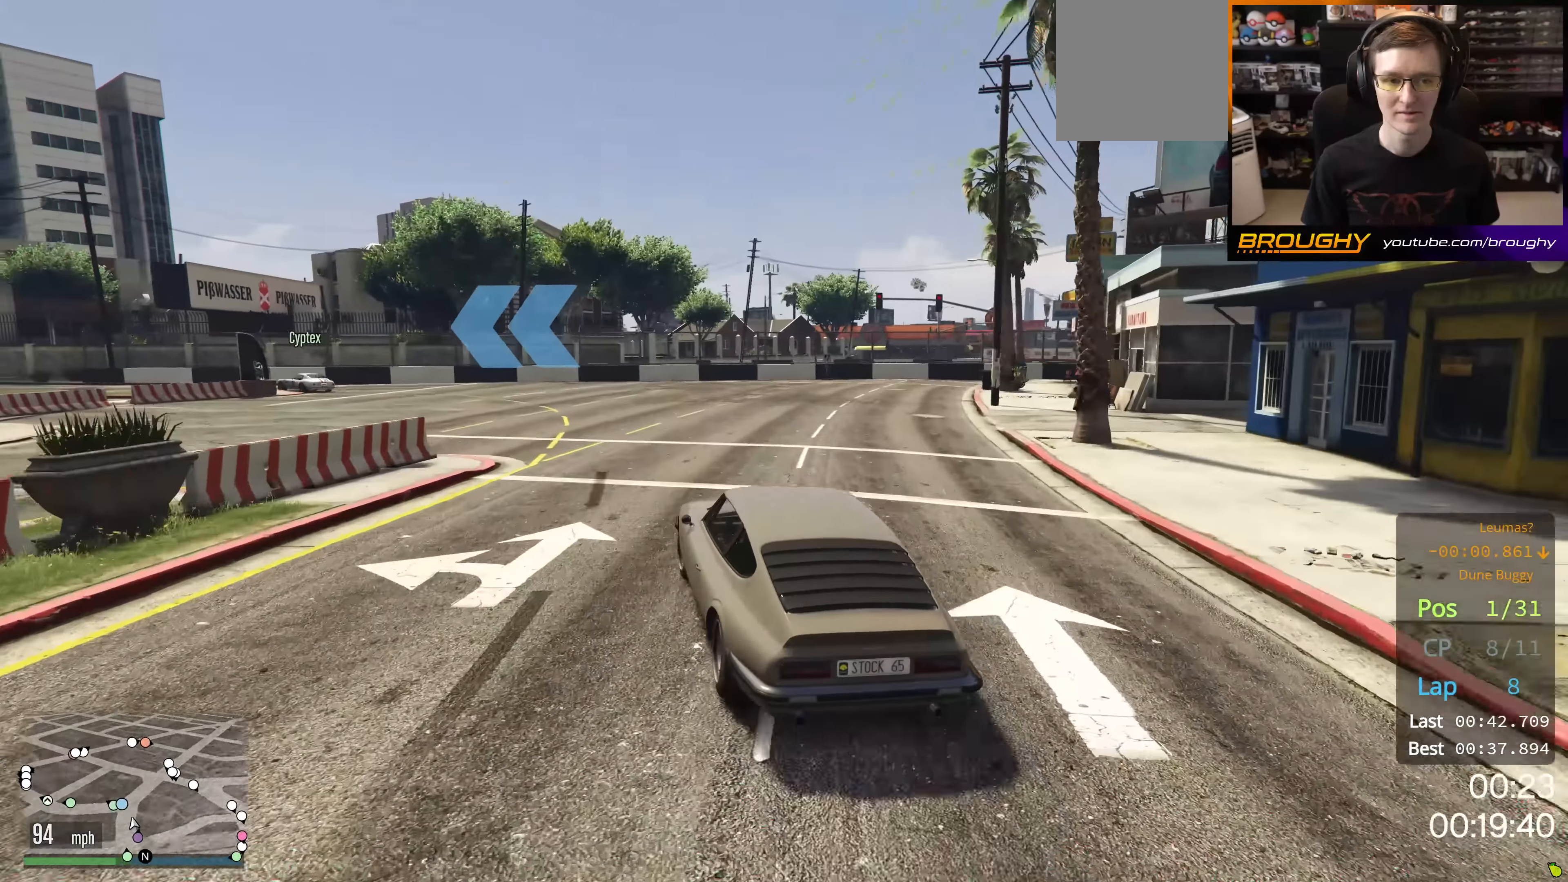
Gameplay with a controller (Xbox layout); each line is a JSON object with the inputs held at the frame after it. "events" lists button and stick changes between this image and that frame as [ms after this image, input, new state], when the widget could be followed in between.
{"buttons": [], "left_stick": "up-left", "right_stick": "center", "events": []}
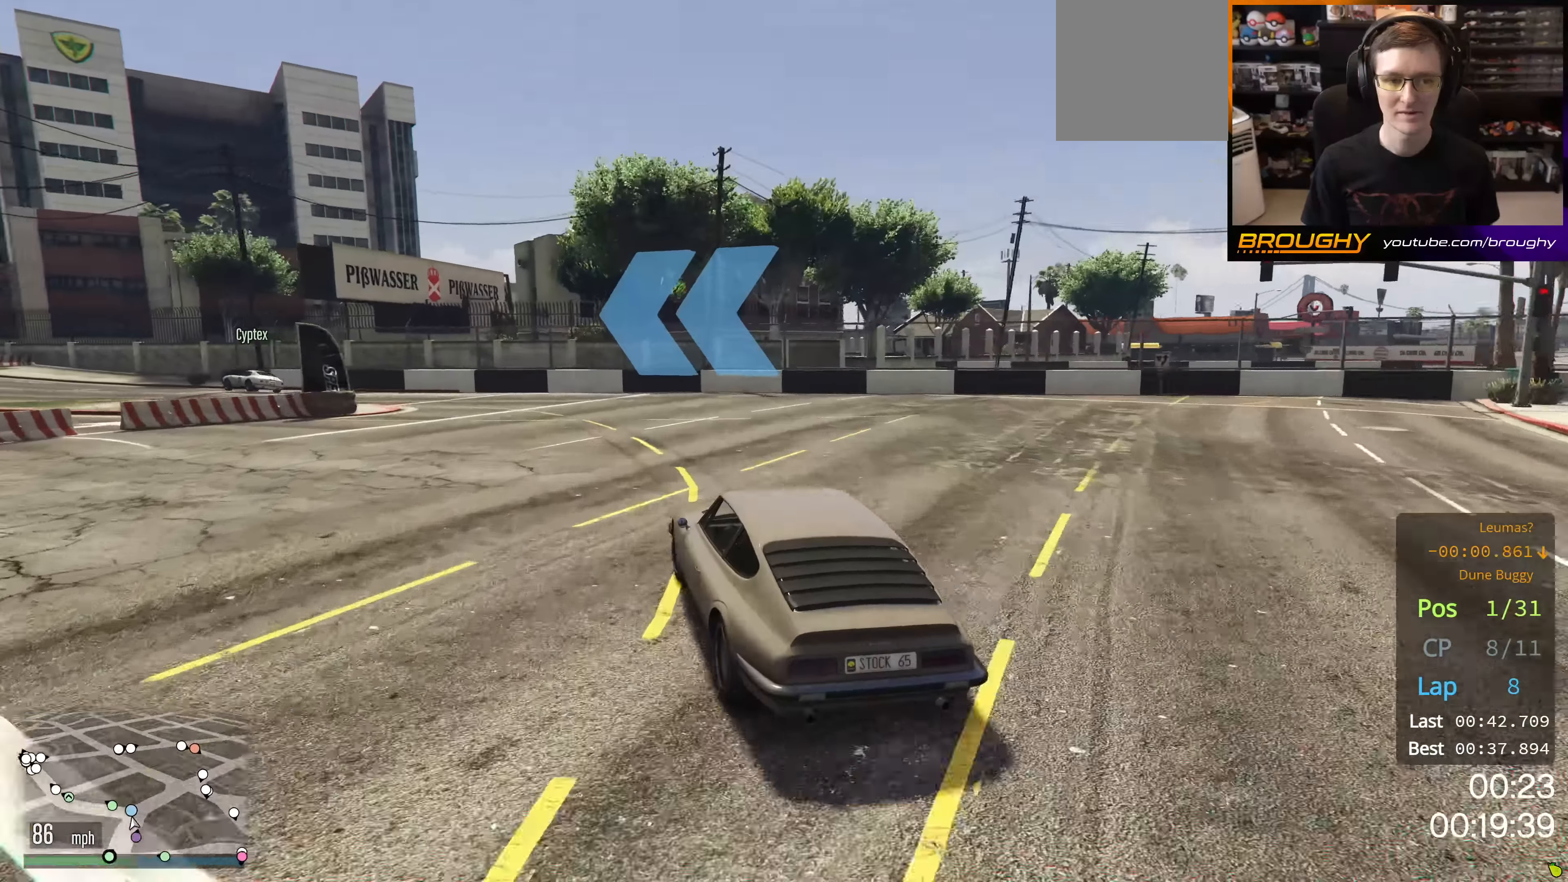
{"buttons": ["R2"], "left_stick": "up-left", "right_stick": "center", "events": [[284, "R2", "down"]]}
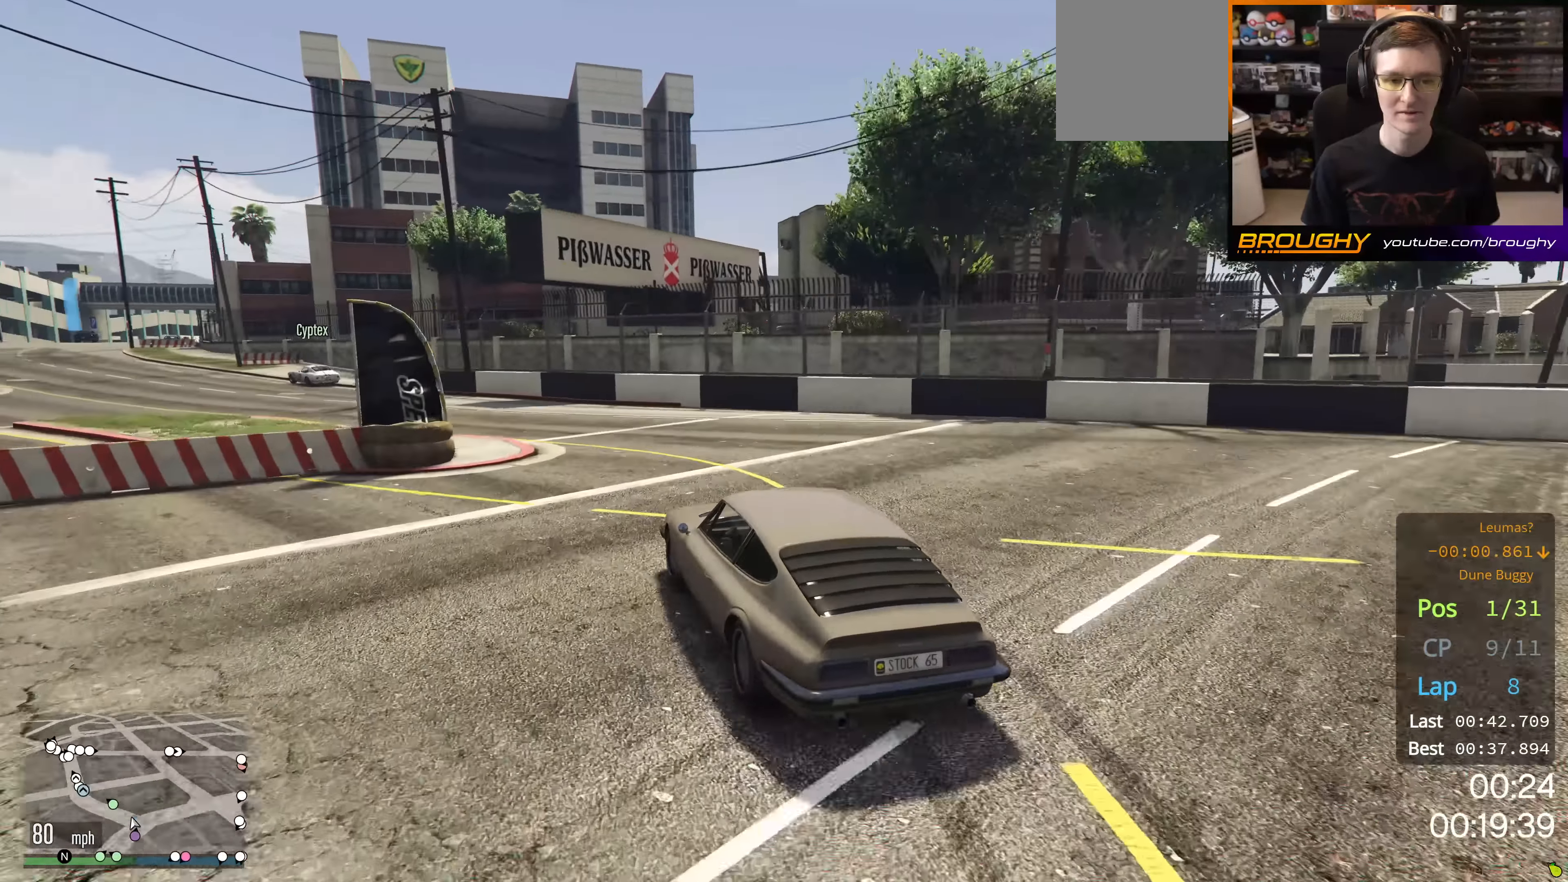
{"buttons": ["R2"], "left_stick": "up-left", "right_stick": "center", "events": []}
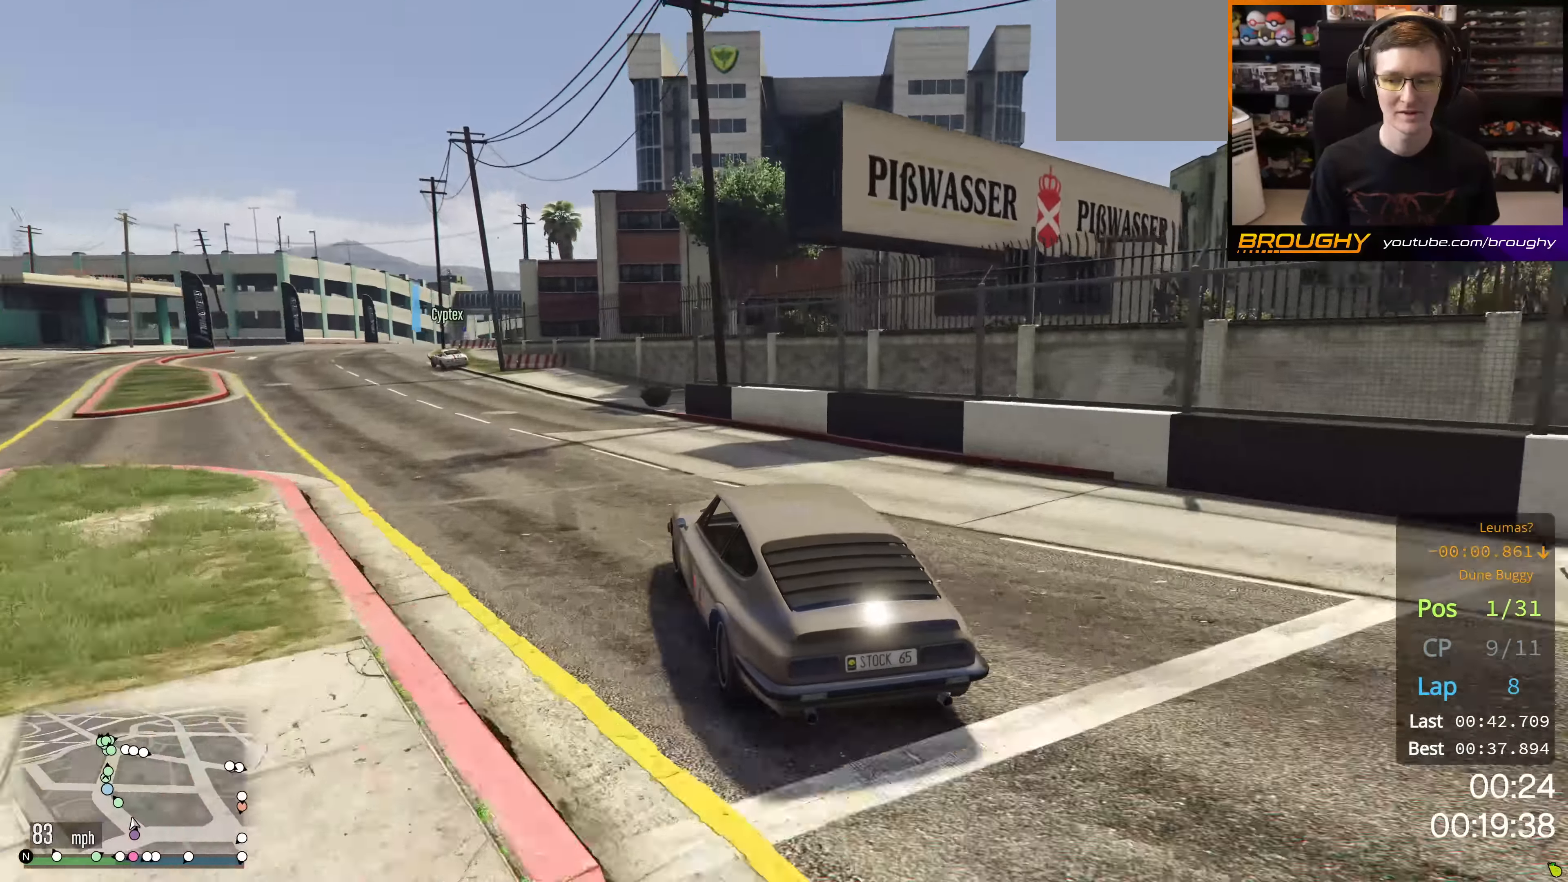
{"buttons": ["R2"], "left_stick": "center", "right_stick": "center", "events": [[417, "left_stick", "center"]]}
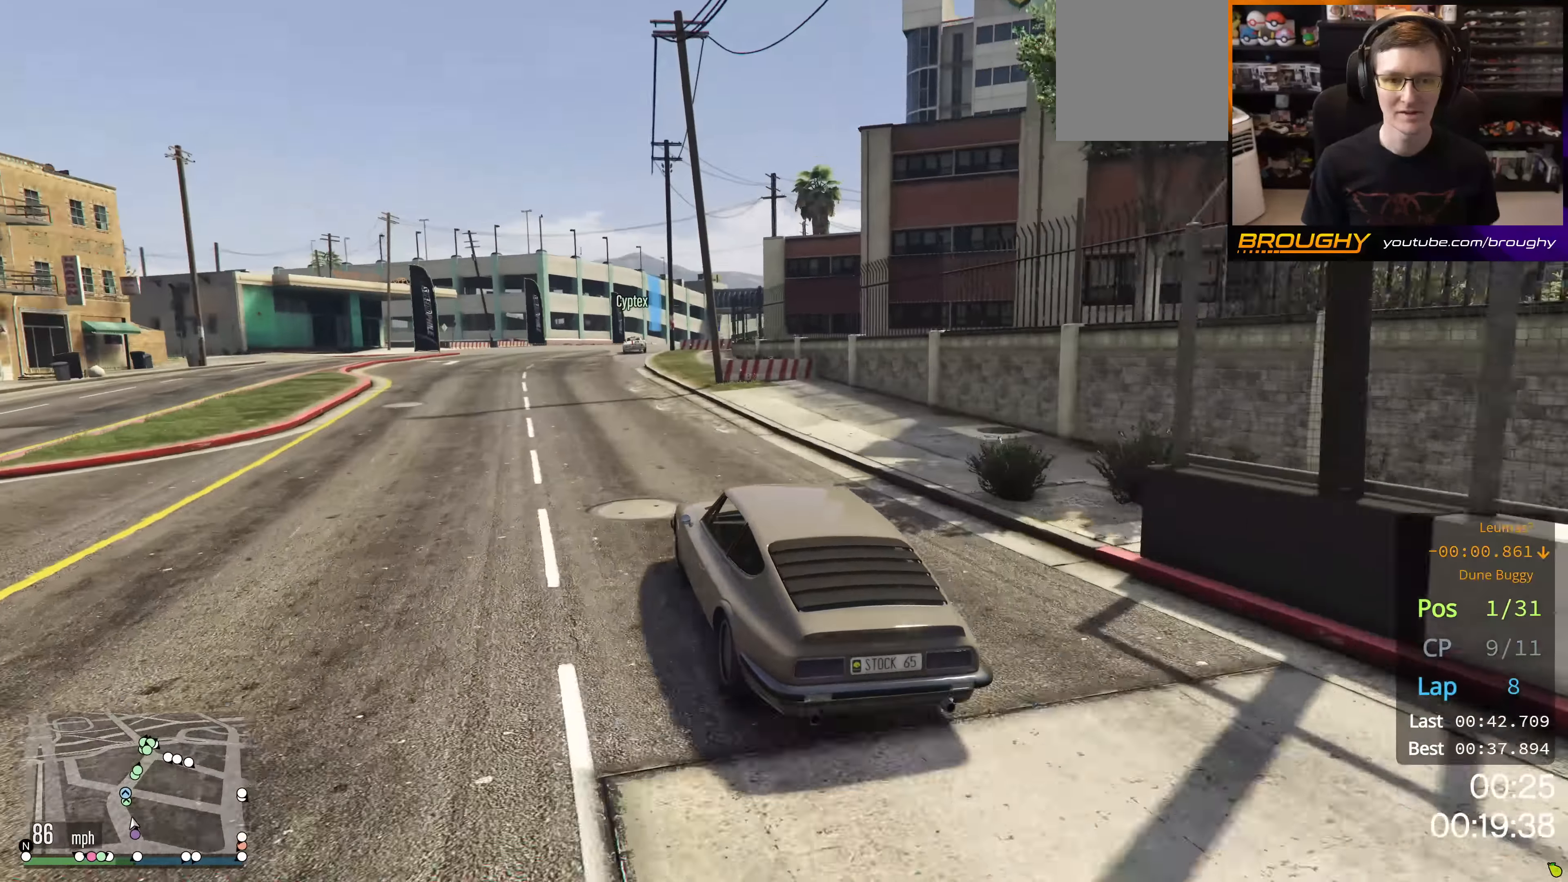
{"buttons": ["R2"], "left_stick": "center", "right_stick": "center", "events": [[150, "left_stick", "right"], [250, "left_stick", "center"]]}
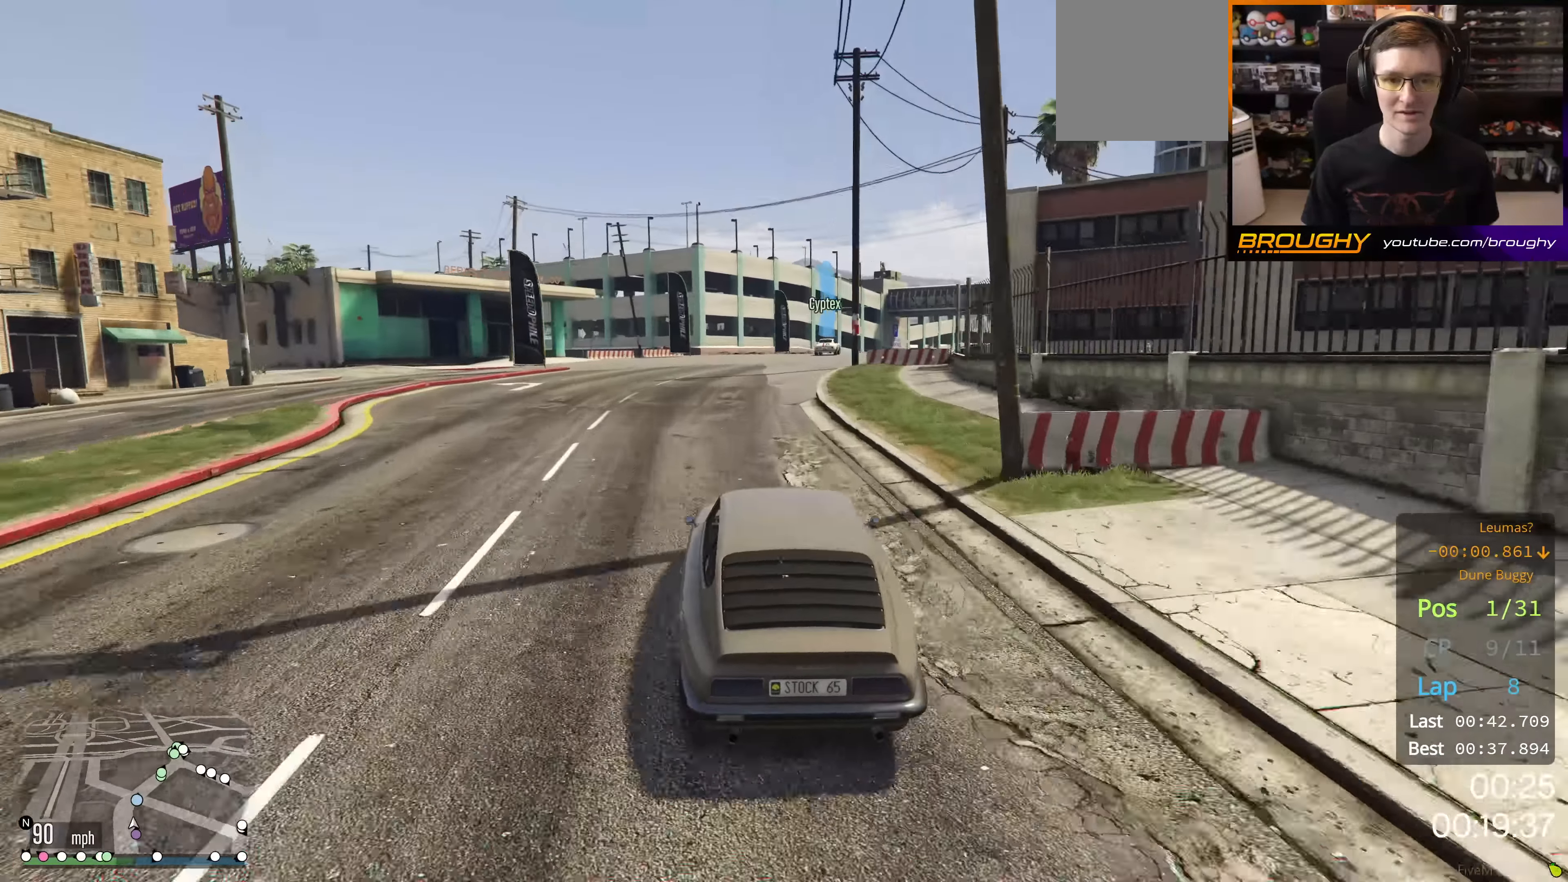
{"buttons": ["R2"], "left_stick": "down-right", "right_stick": "center", "events": [[33, "left_stick", "right"], [200, "left_stick", "center"], [383, "left_stick", "down-right"]]}
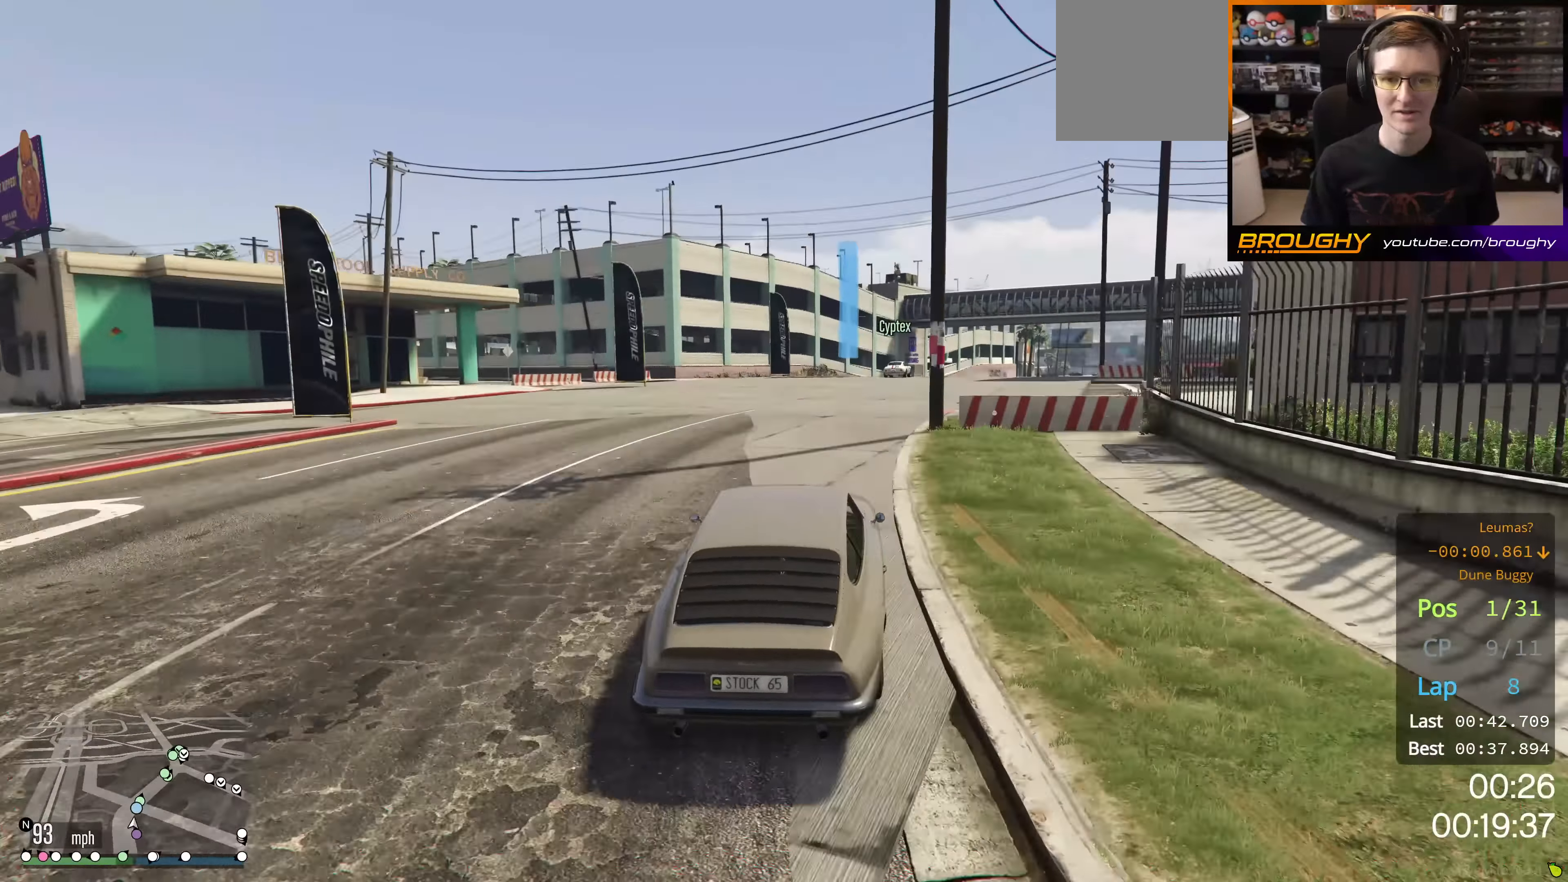
{"buttons": ["R2"], "left_stick": "center", "right_stick": "center", "events": [[34, "left_stick", "center"], [217, "left_stick", "right"], [467, "left_stick", "center"]]}
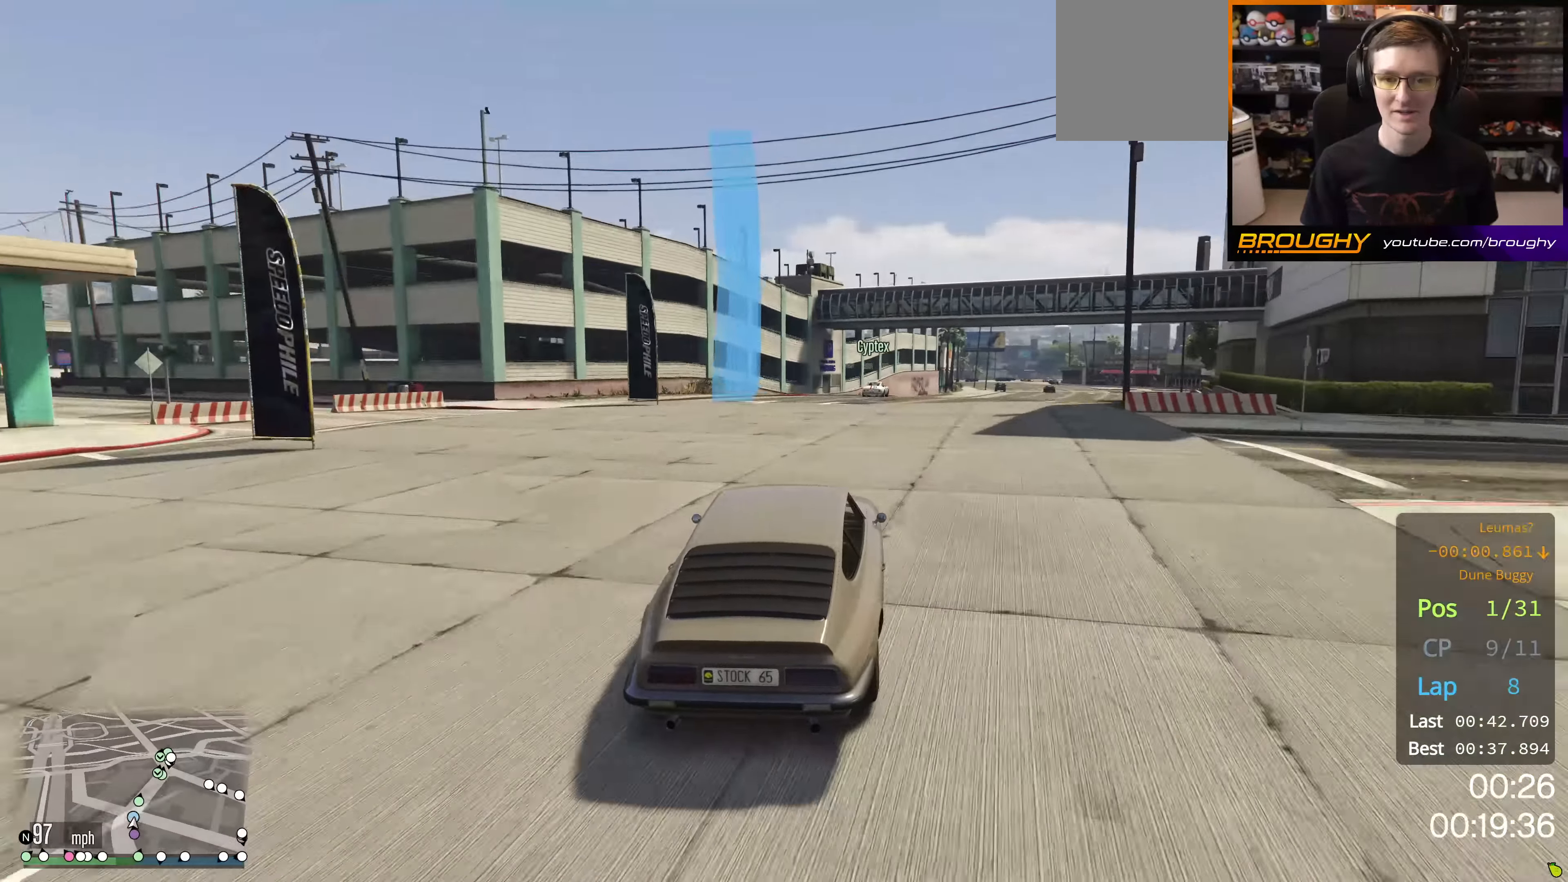
{"buttons": ["R2"], "left_stick": "center", "right_stick": "center", "events": [[33, "left_stick", "right"], [200, "left_stick", "center"], [333, "left_stick", "right"], [500, "left_stick", "center"]]}
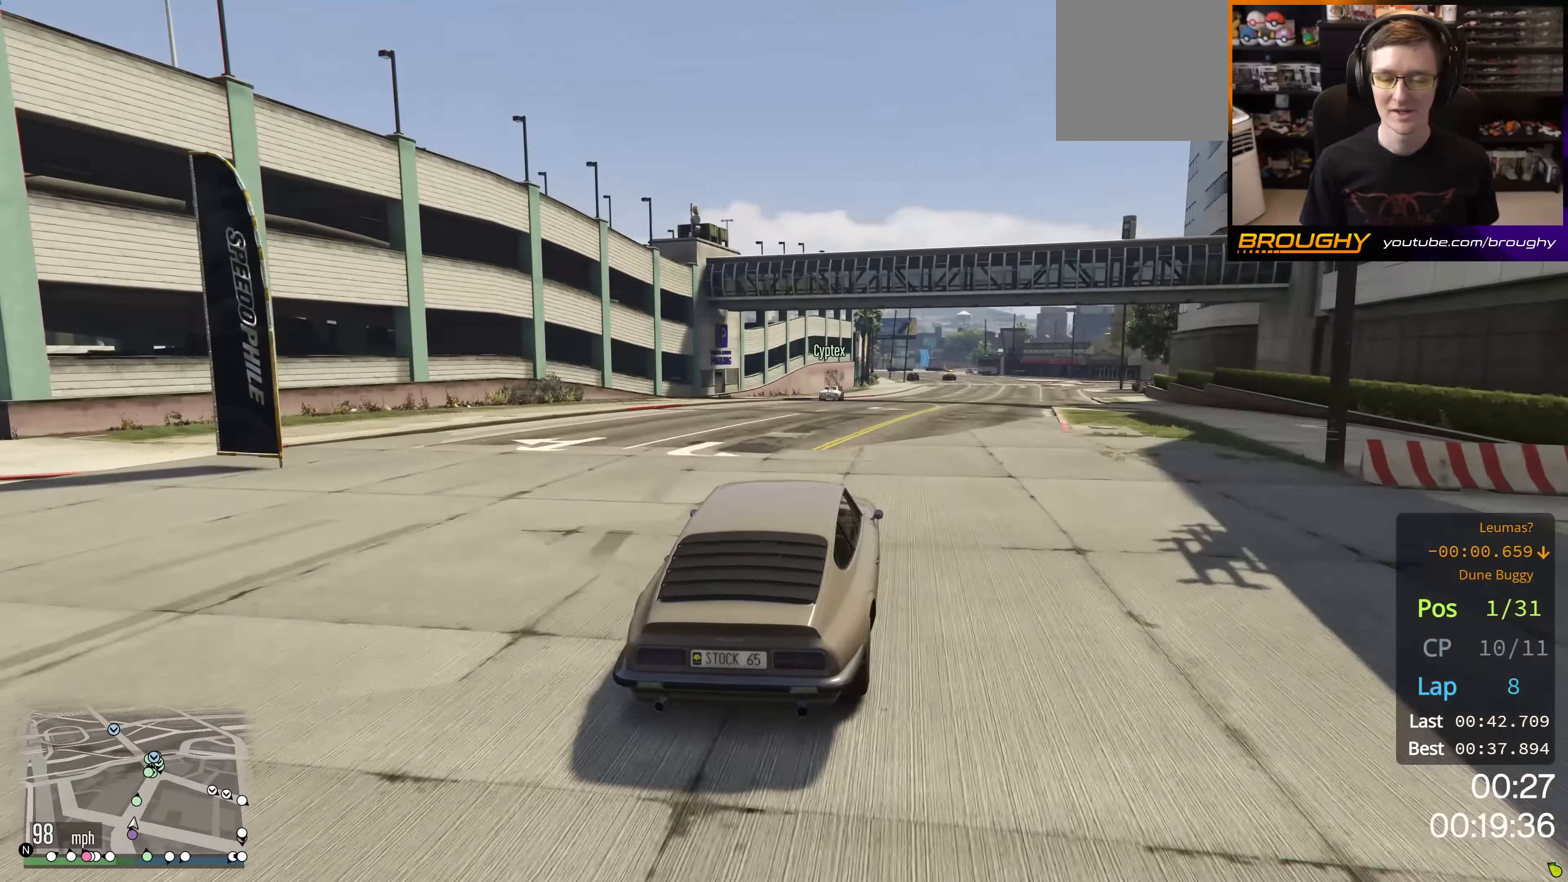
{"buttons": ["R2"], "left_stick": "center", "right_stick": "center", "events": [[100, "left_stick", "right"], [234, "left_stick", "center"]]}
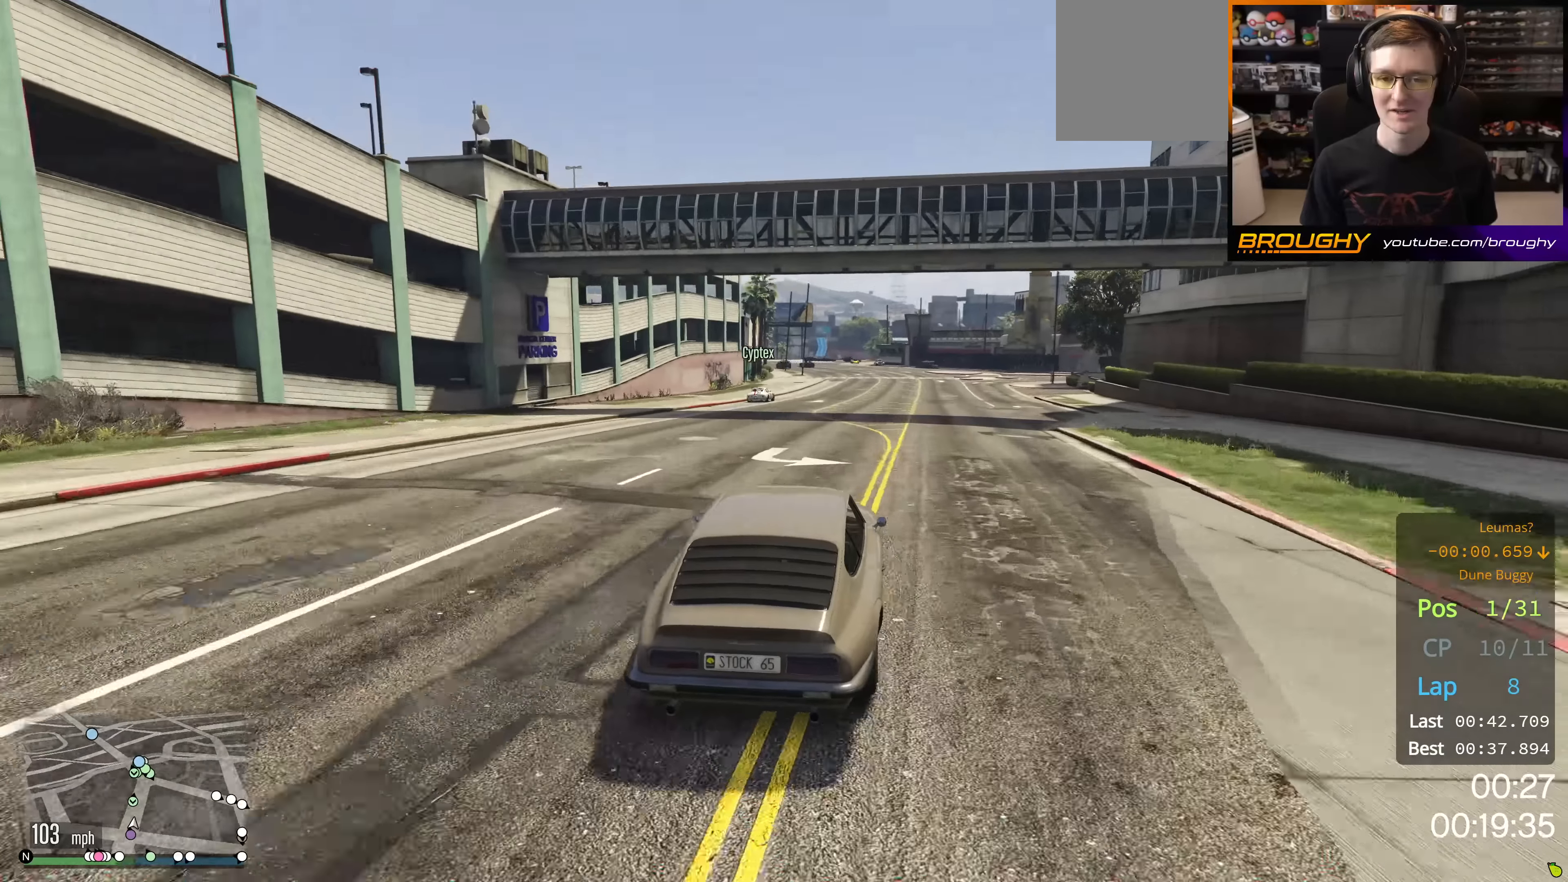
{"buttons": ["R2"], "left_stick": "center", "right_stick": "center", "events": []}
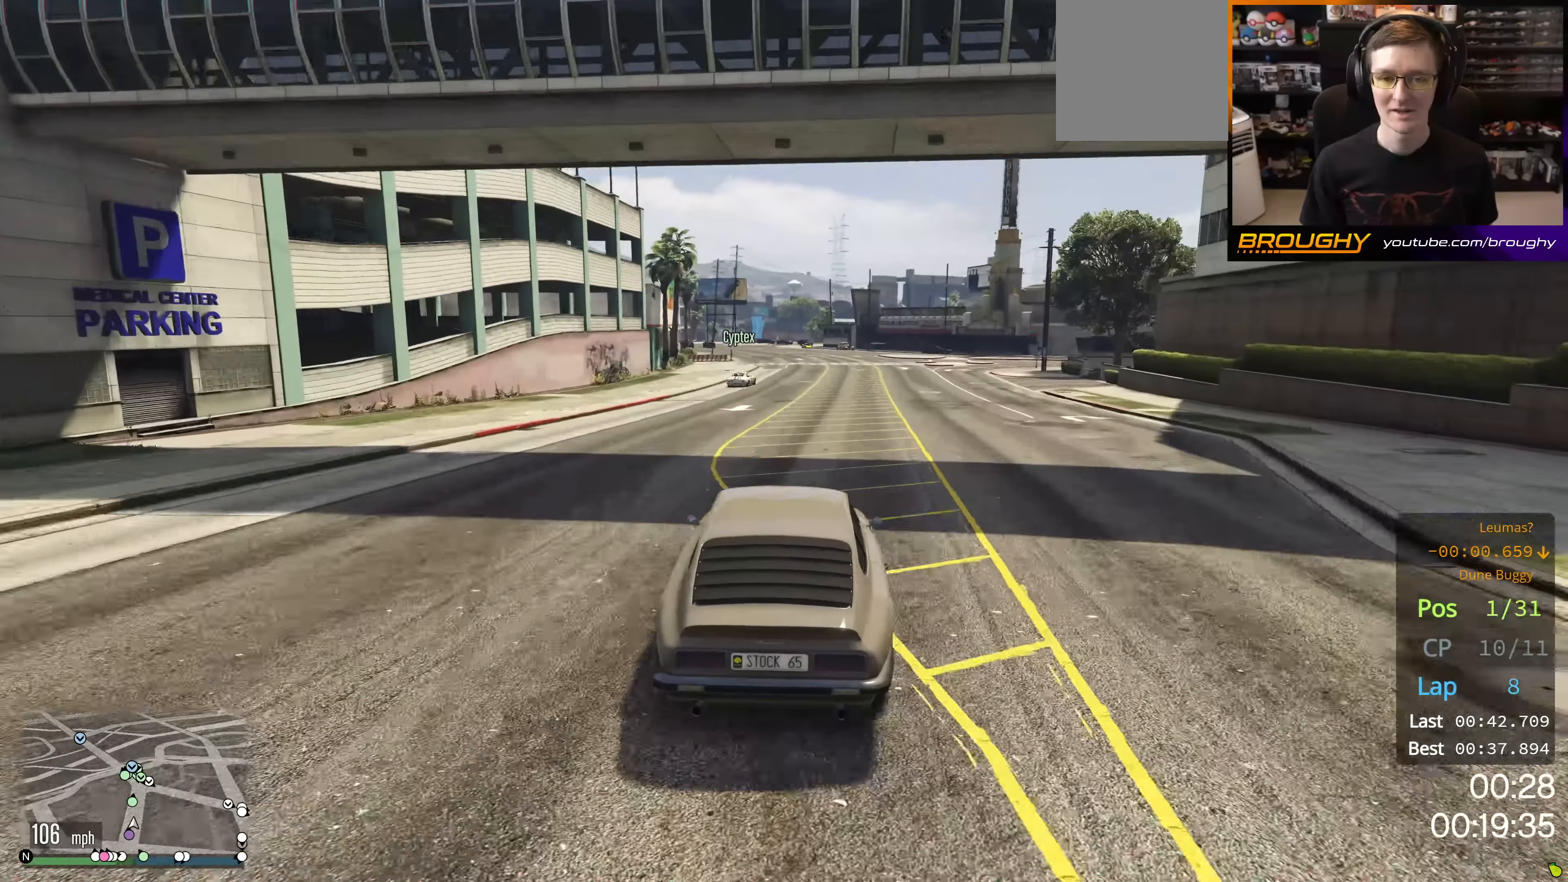
{"buttons": ["R2"], "left_stick": "center", "right_stick": "center", "events": []}
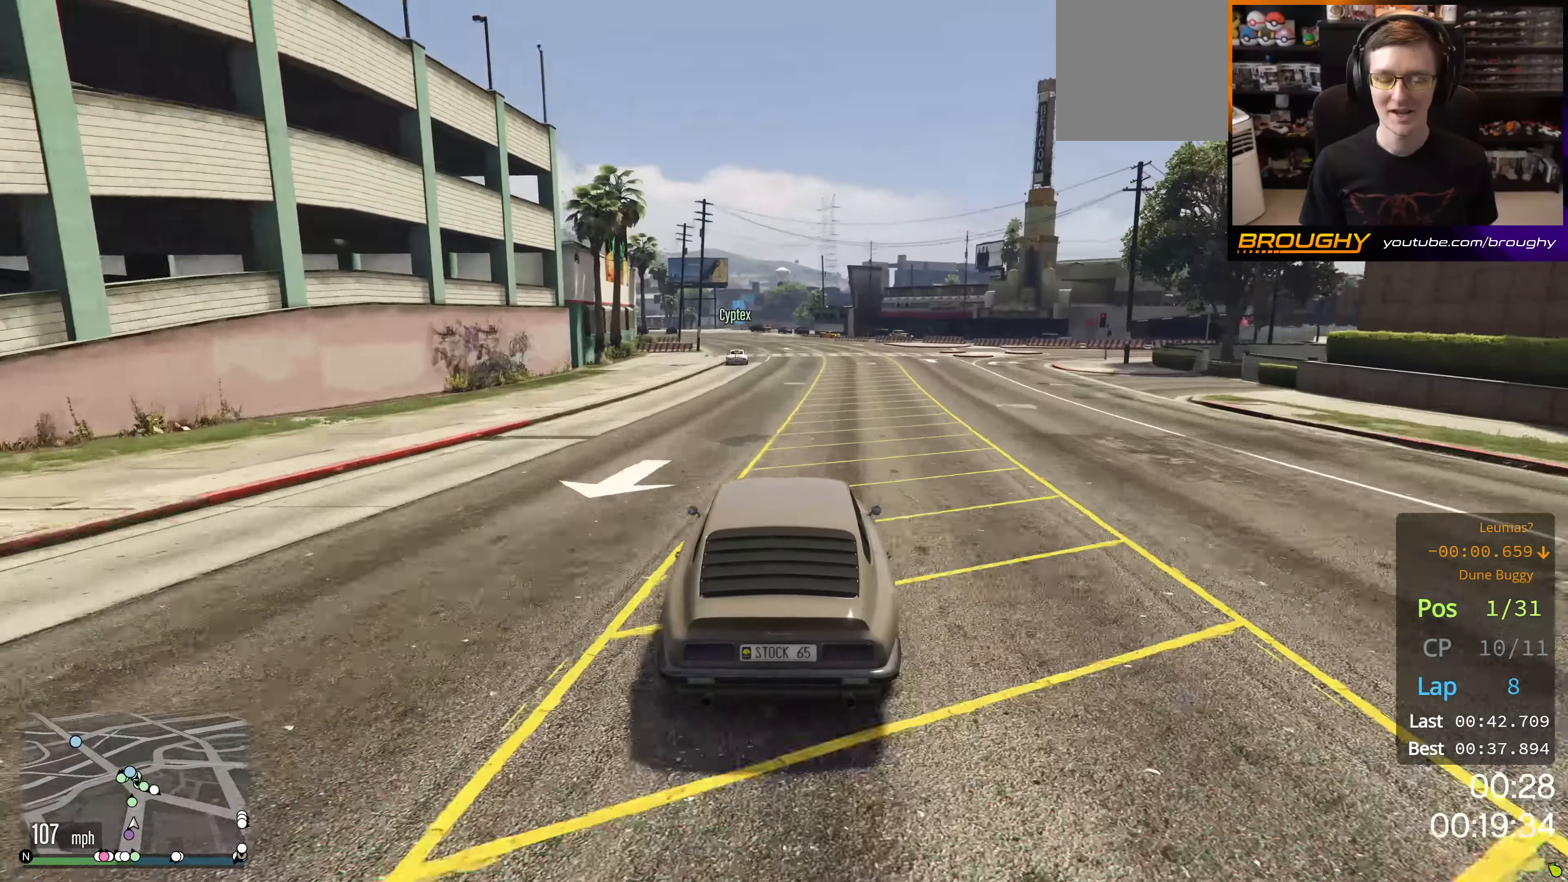
{"buttons": ["R2"], "left_stick": "center", "right_stick": "center", "events": [[167, "left_stick", "up-left"], [317, "left_stick", "center"]]}
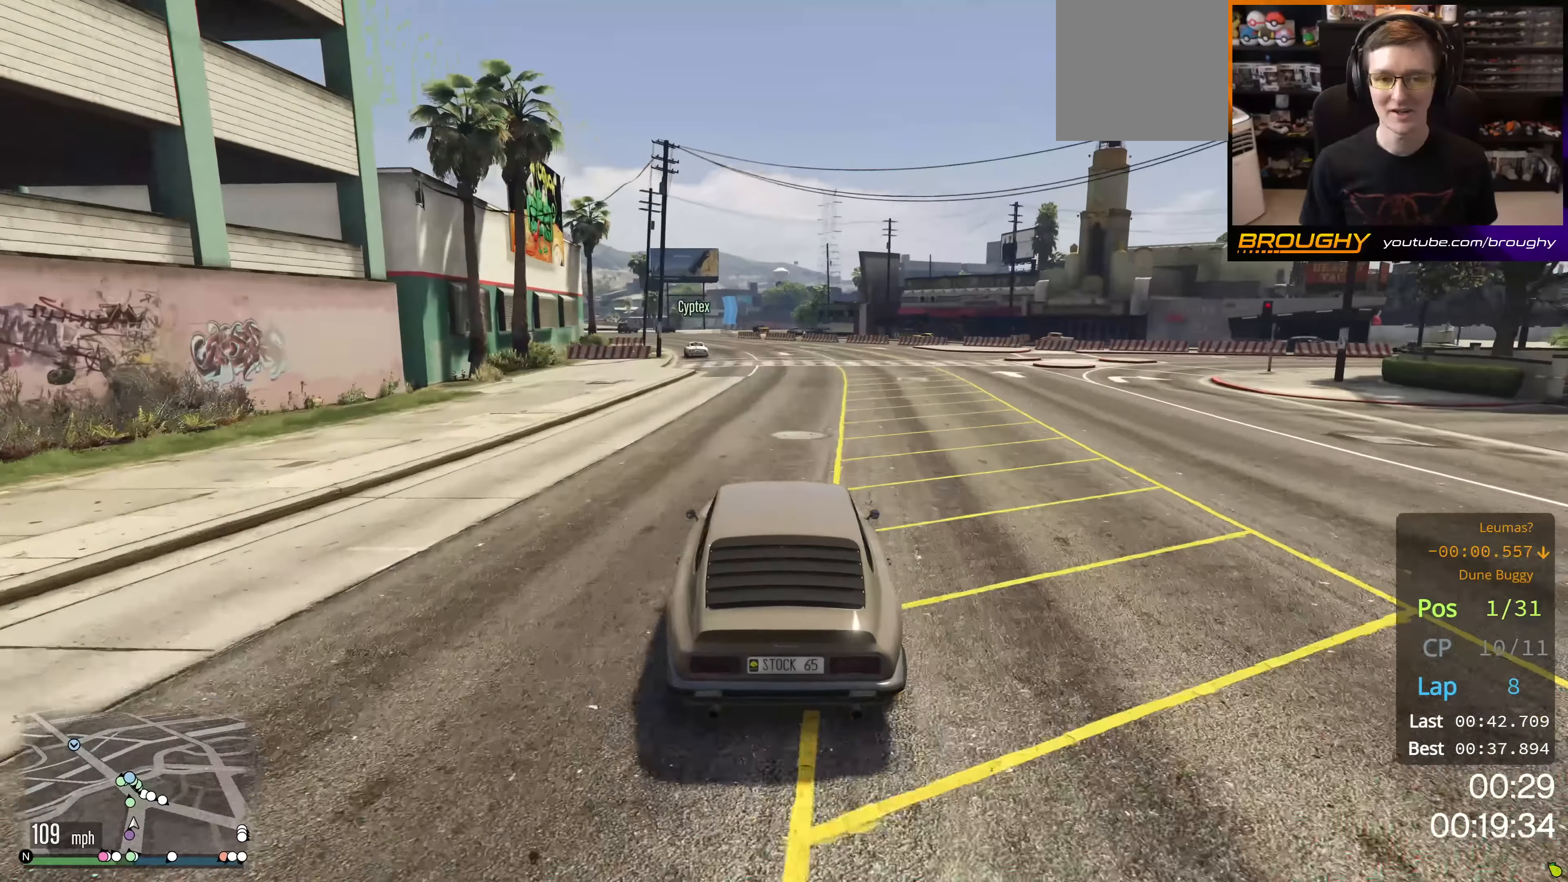
{"buttons": ["R2"], "left_stick": "center", "right_stick": "center", "events": [[17, "left_stick", "up-left"], [184, "left_stick", "center"], [317, "left_stick", "up-left"], [484, "left_stick", "center"]]}
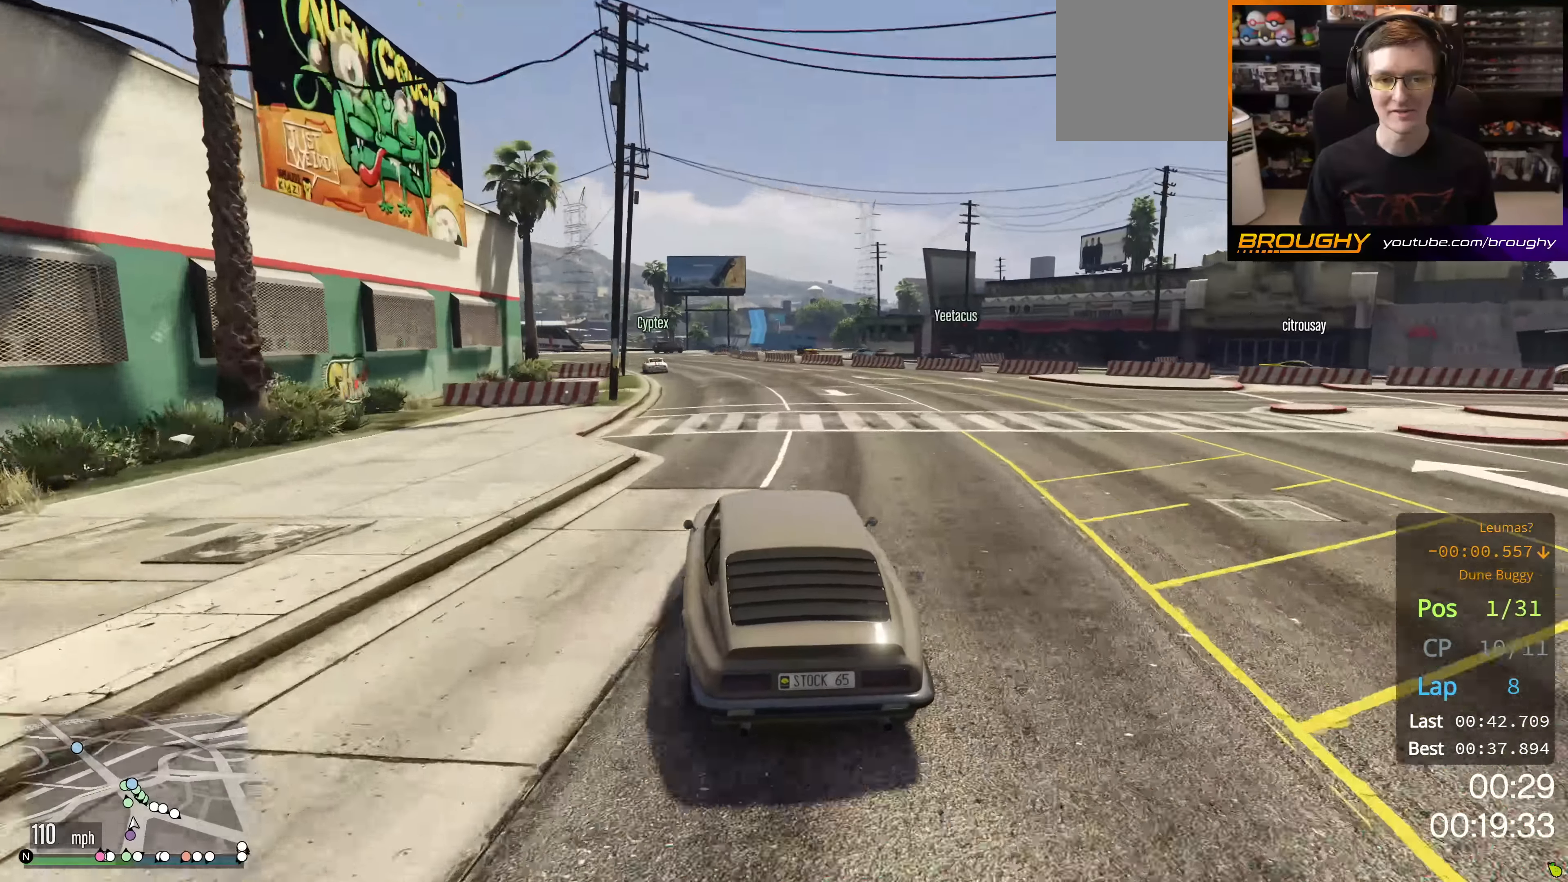
{"buttons": ["R2"], "left_stick": "up-left", "right_stick": "center", "events": [[183, "left_stick", "up-left"], [333, "left_stick", "center"], [433, "left_stick", "up-left"]]}
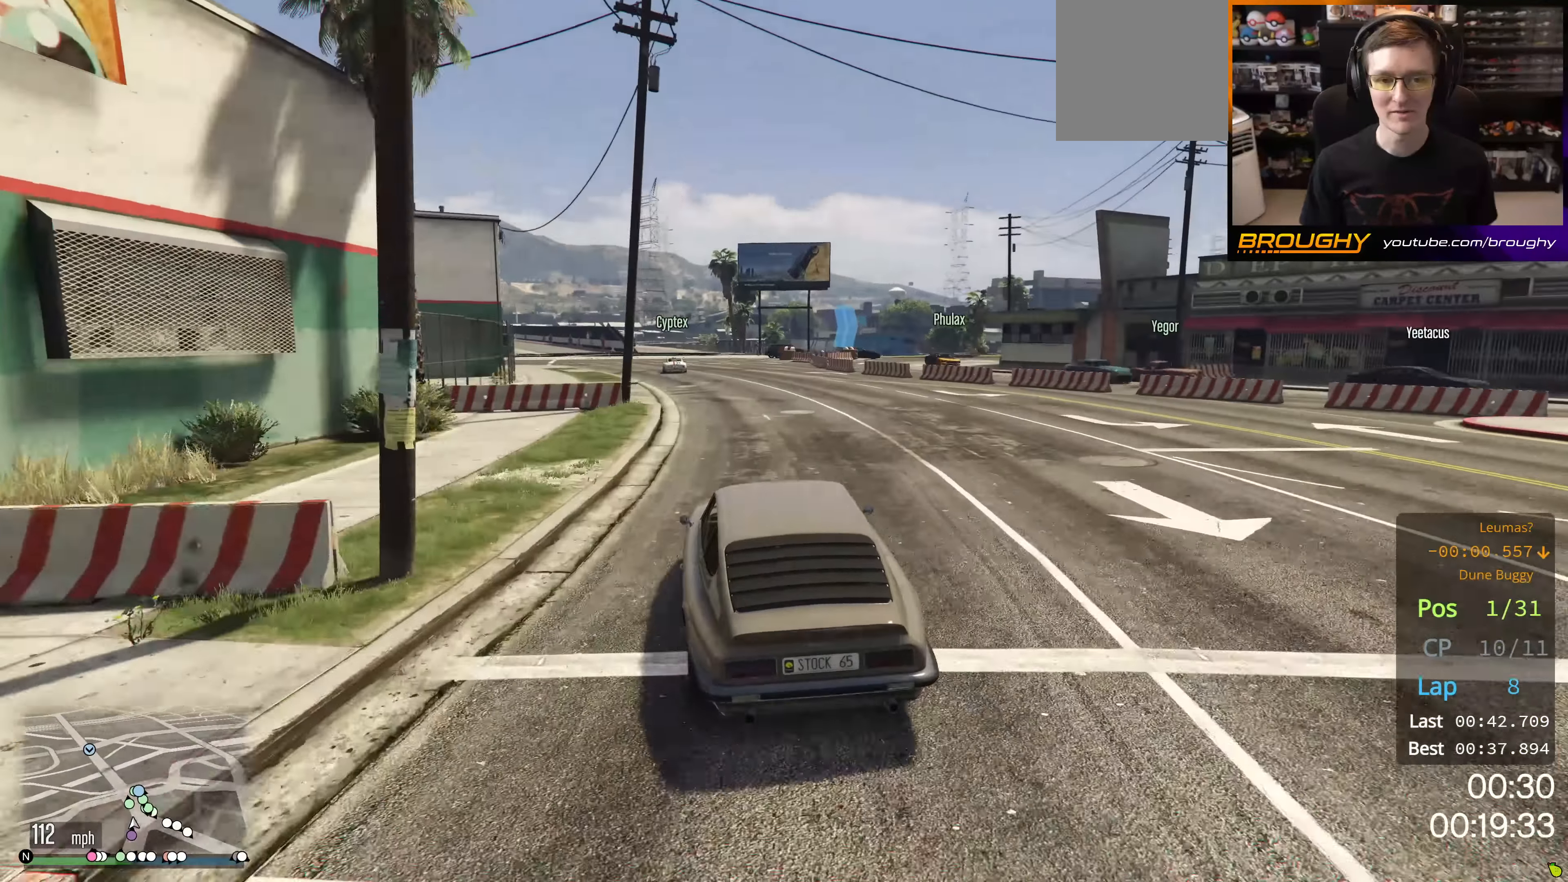
{"buttons": ["R2"], "left_stick": "center", "right_stick": "center", "events": [[117, "left_stick", "center"]]}
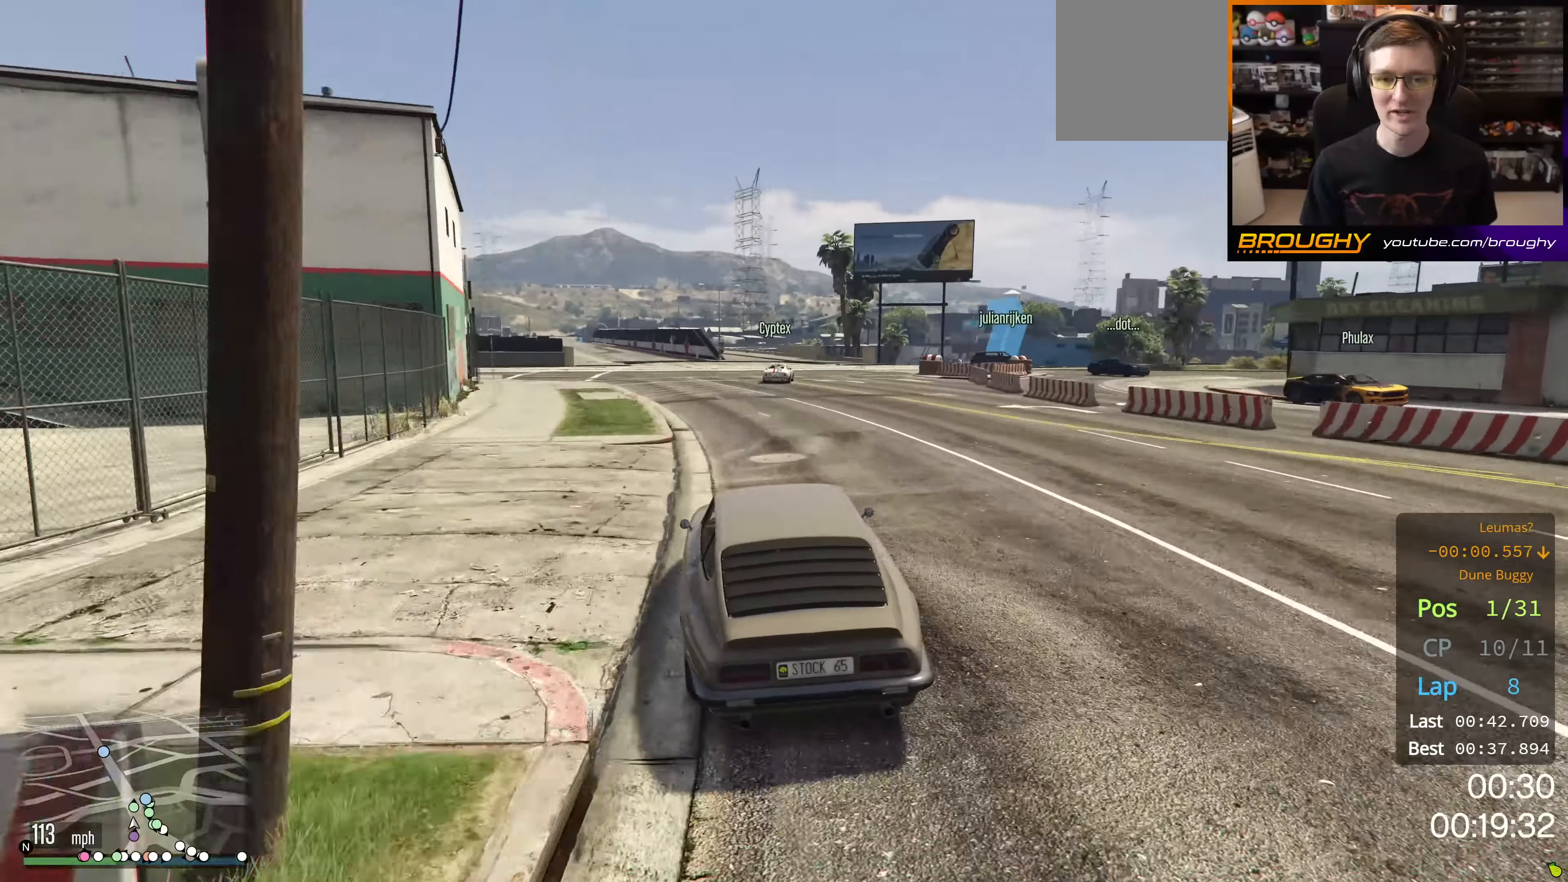
{"buttons": ["L2"], "left_stick": "right", "right_stick": "center", "events": [[150, "L2", "down"], [217, "R2", "up"], [300, "left_stick", "right"]]}
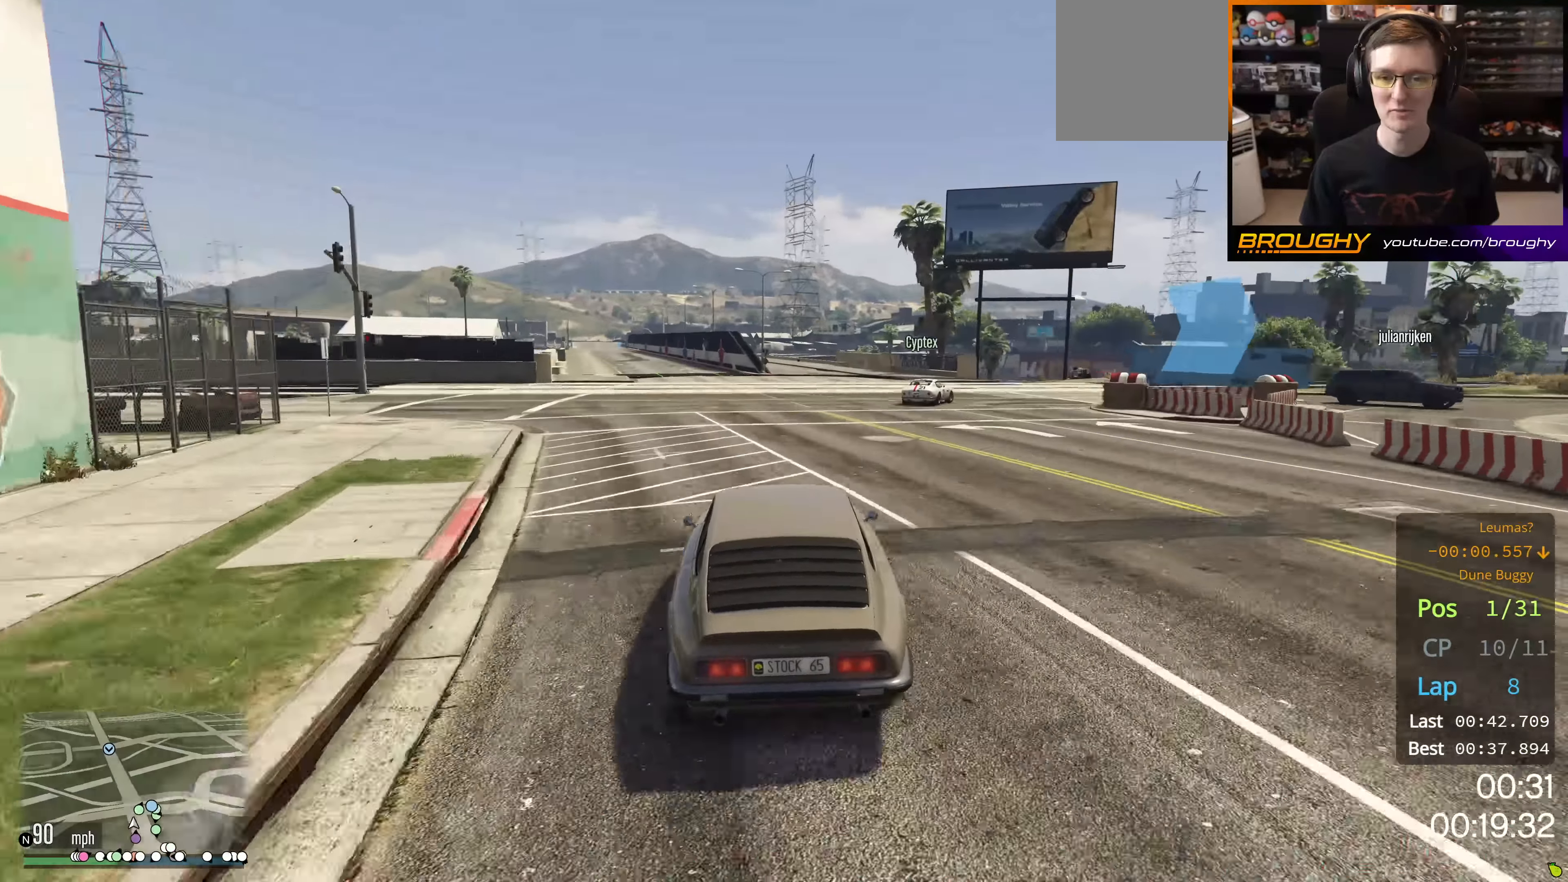
{"buttons": ["L2"], "left_stick": "right", "right_stick": "center", "events": []}
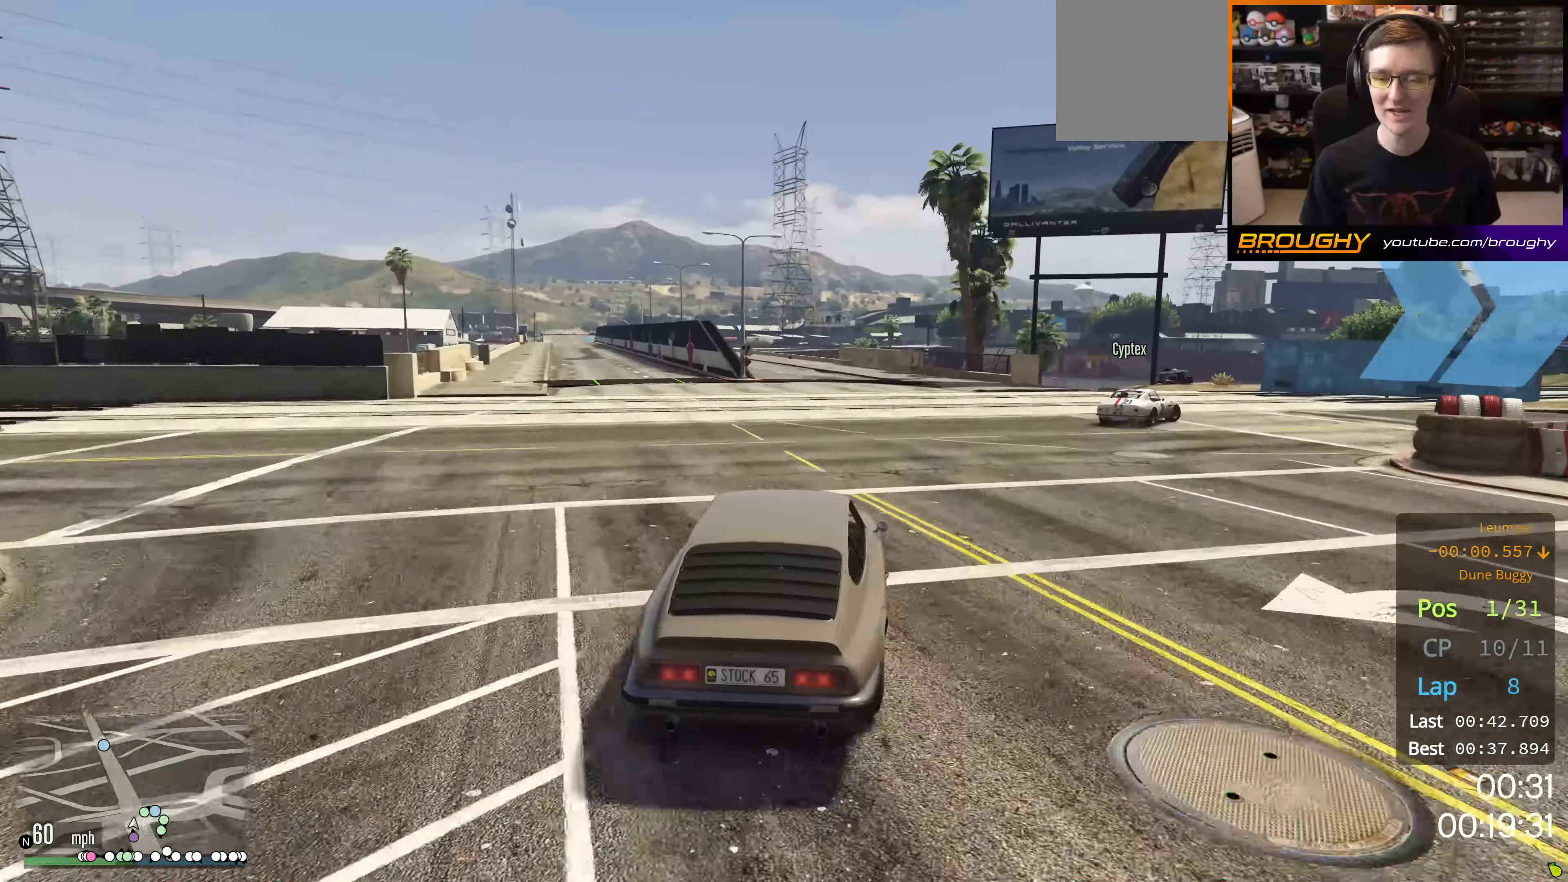
{"buttons": [], "left_stick": "right", "right_stick": "center", "events": [[267, "L2", "up"]]}
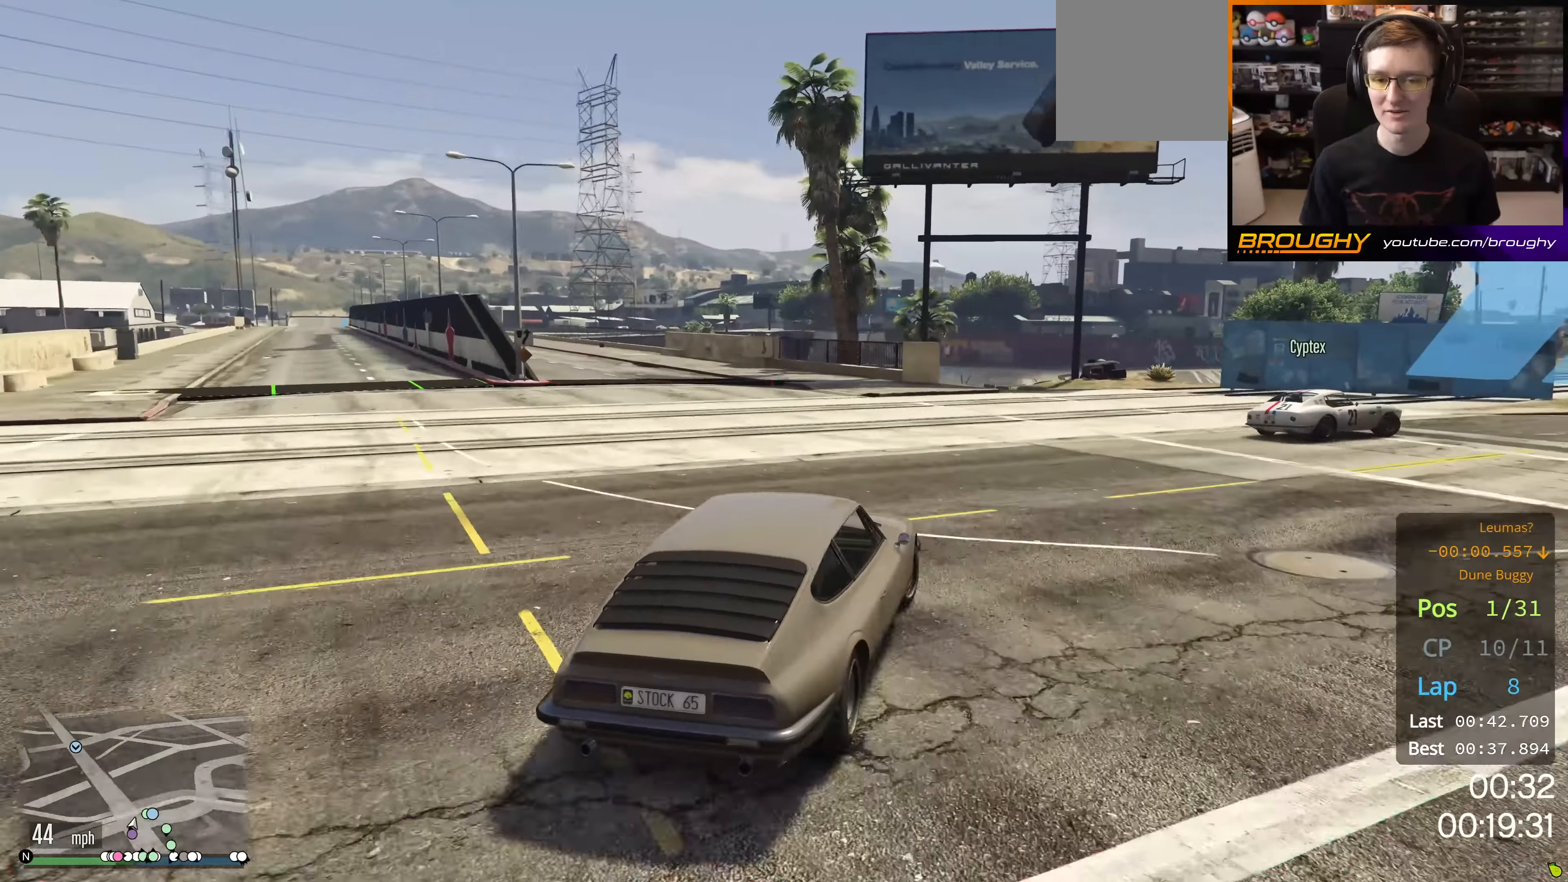
{"buttons": [], "left_stick": "right", "right_stick": "center", "events": []}
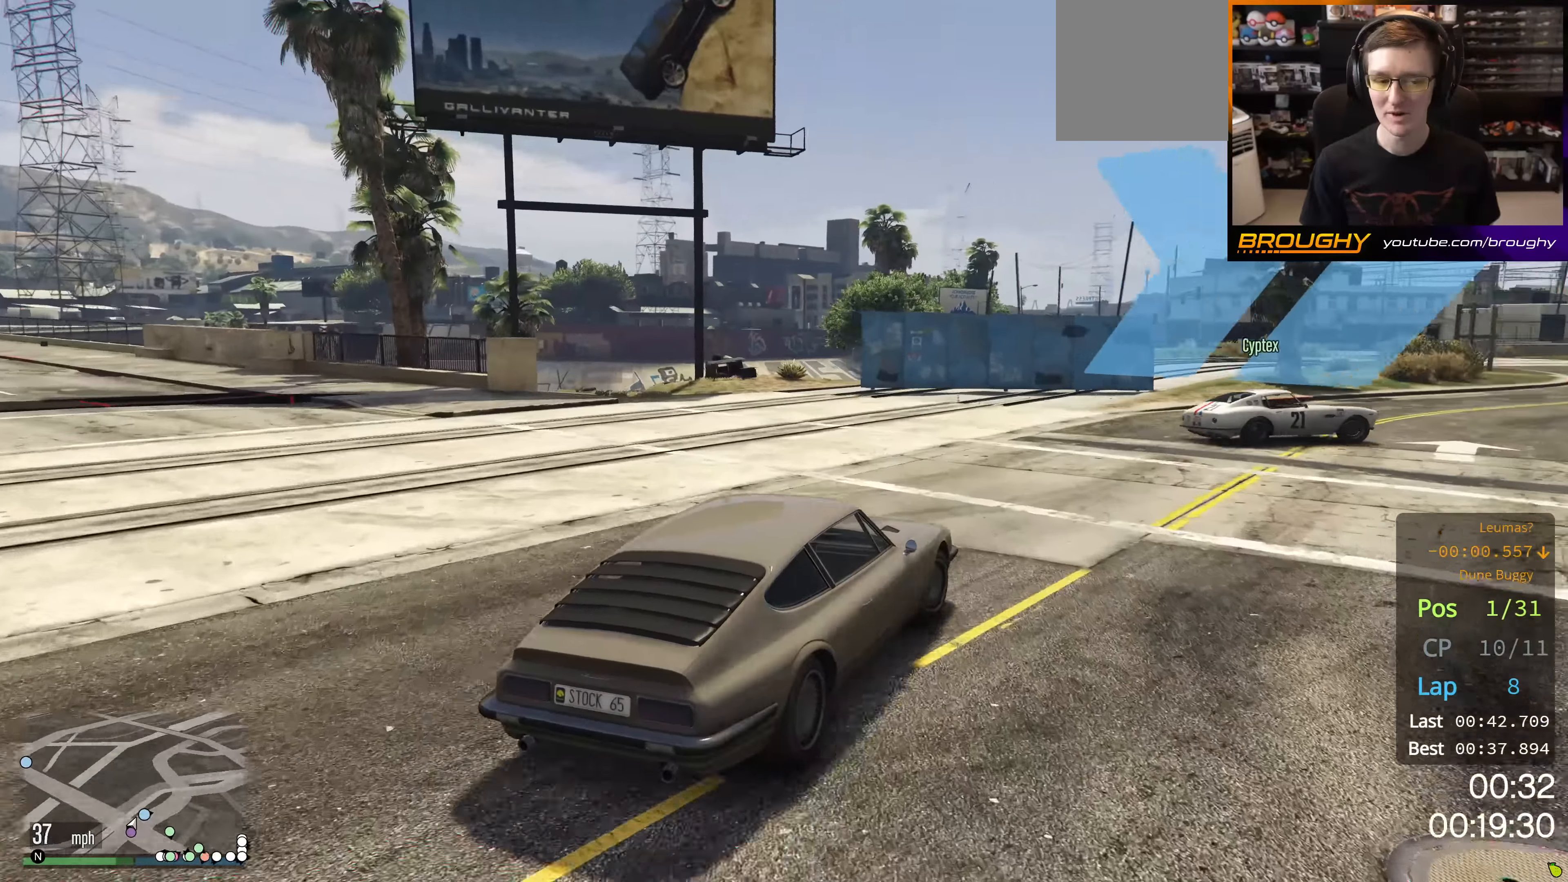
{"buttons": [], "left_stick": "right", "right_stick": "center", "events": [[250, "R2", "down"], [450, "R2", "up"]]}
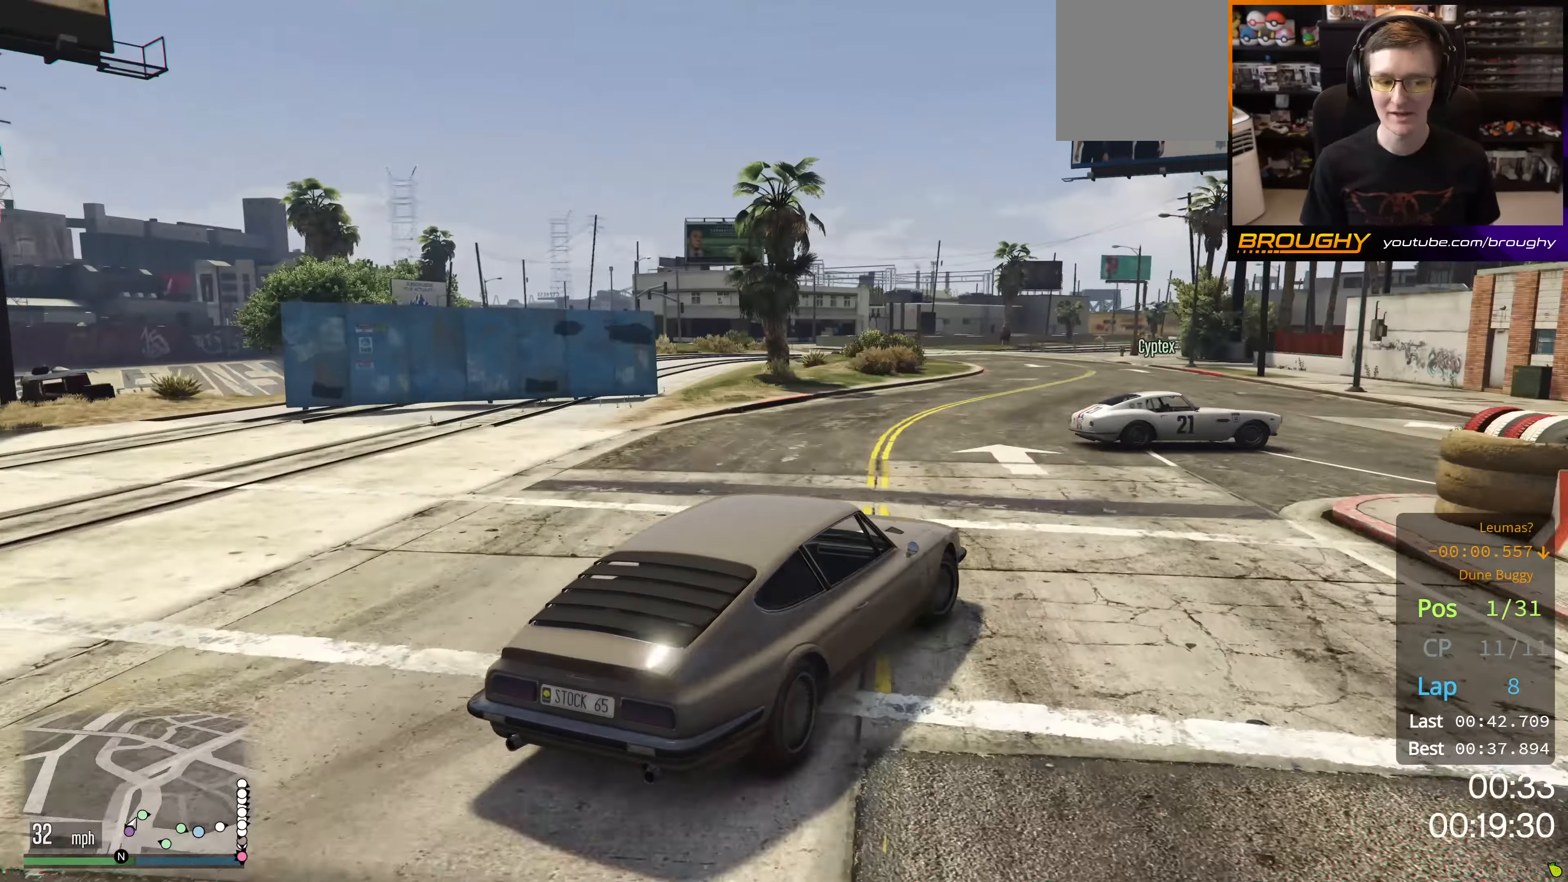
{"buttons": [], "left_stick": "down-right", "right_stick": "center", "events": [[234, "R2", "down"], [234, "left_stick", "center"], [284, "left_stick", "left"], [367, "R2", "up"], [500, "left_stick", "down-right"]]}
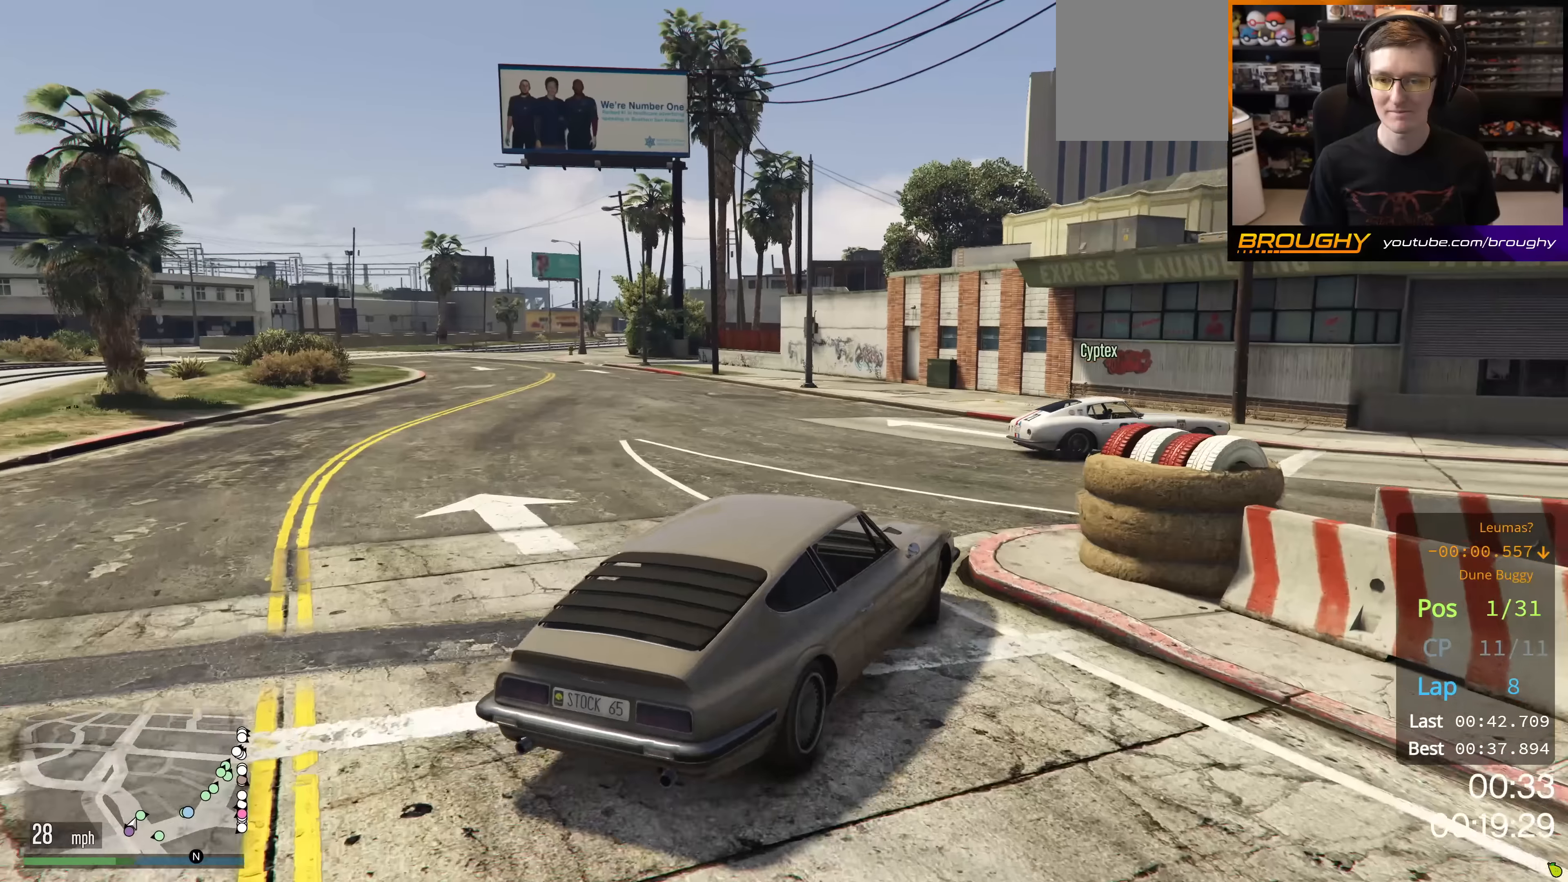
{"buttons": ["R2"], "left_stick": "right", "right_stick": "center", "events": [[17, "R2", "down"], [351, "left_stick", "right"]]}
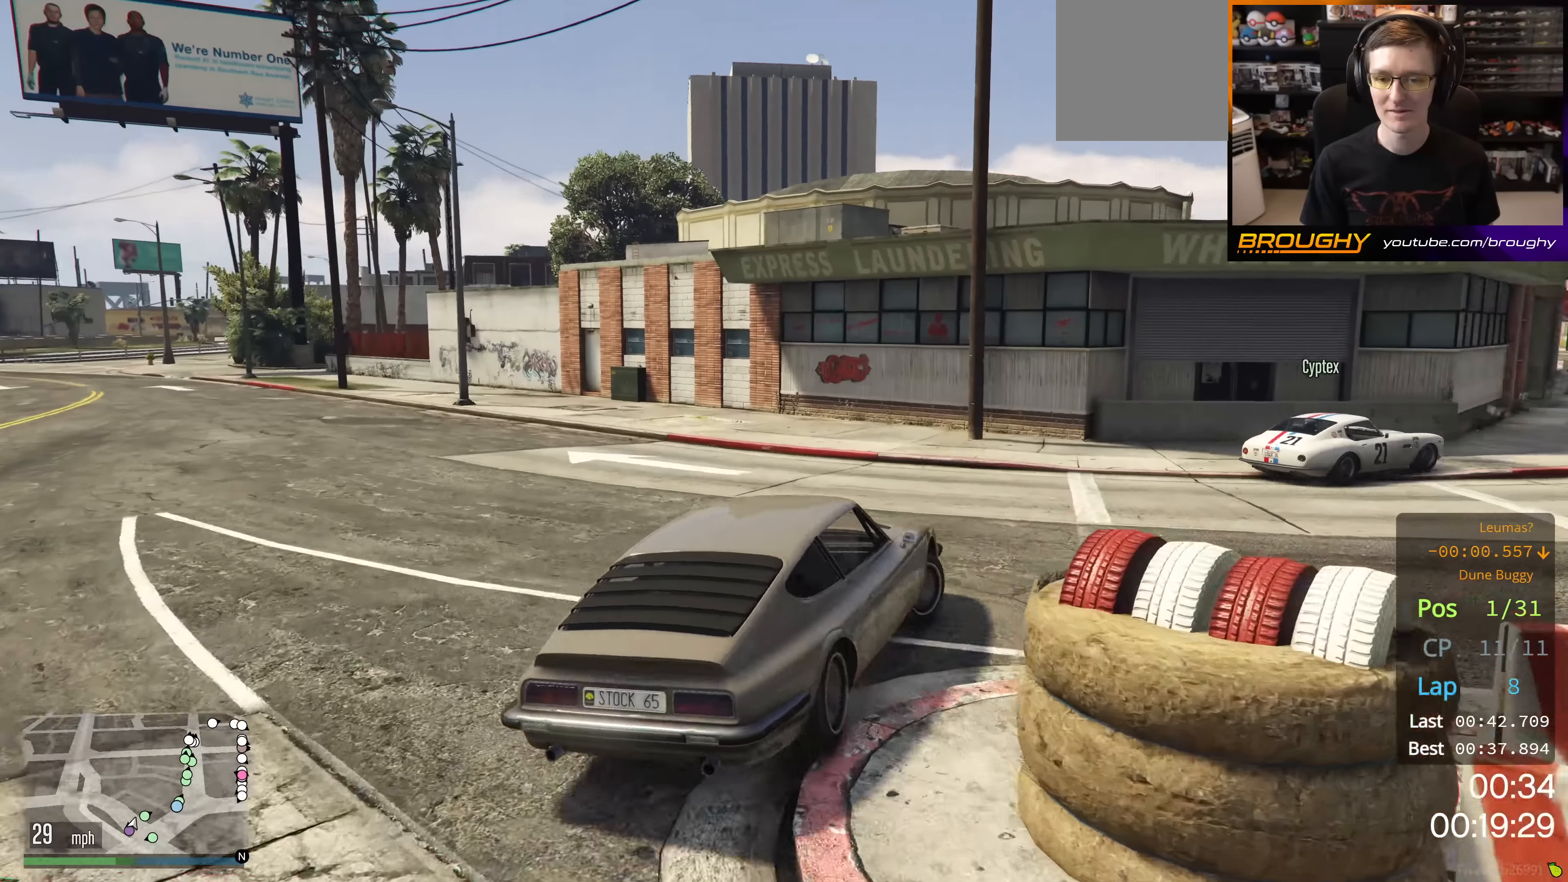
{"buttons": ["R2"], "left_stick": "right", "right_stick": "center", "events": [[283, "left_stick", "center"], [500, "left_stick", "right"]]}
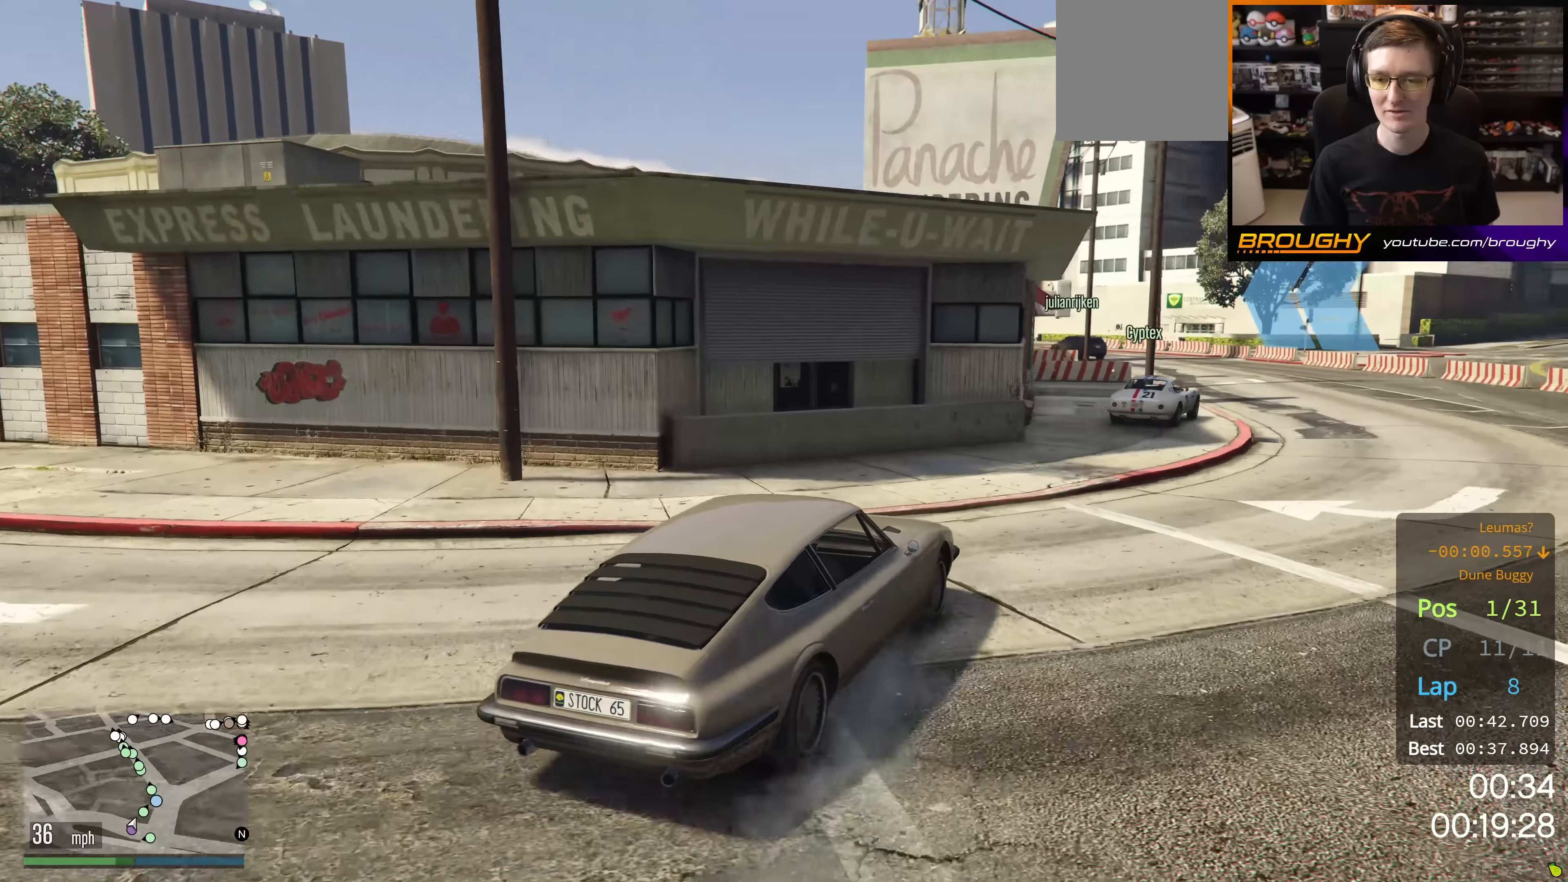
{"buttons": ["R2"], "left_stick": "center", "right_stick": "center", "events": [[234, "left_stick", "center"]]}
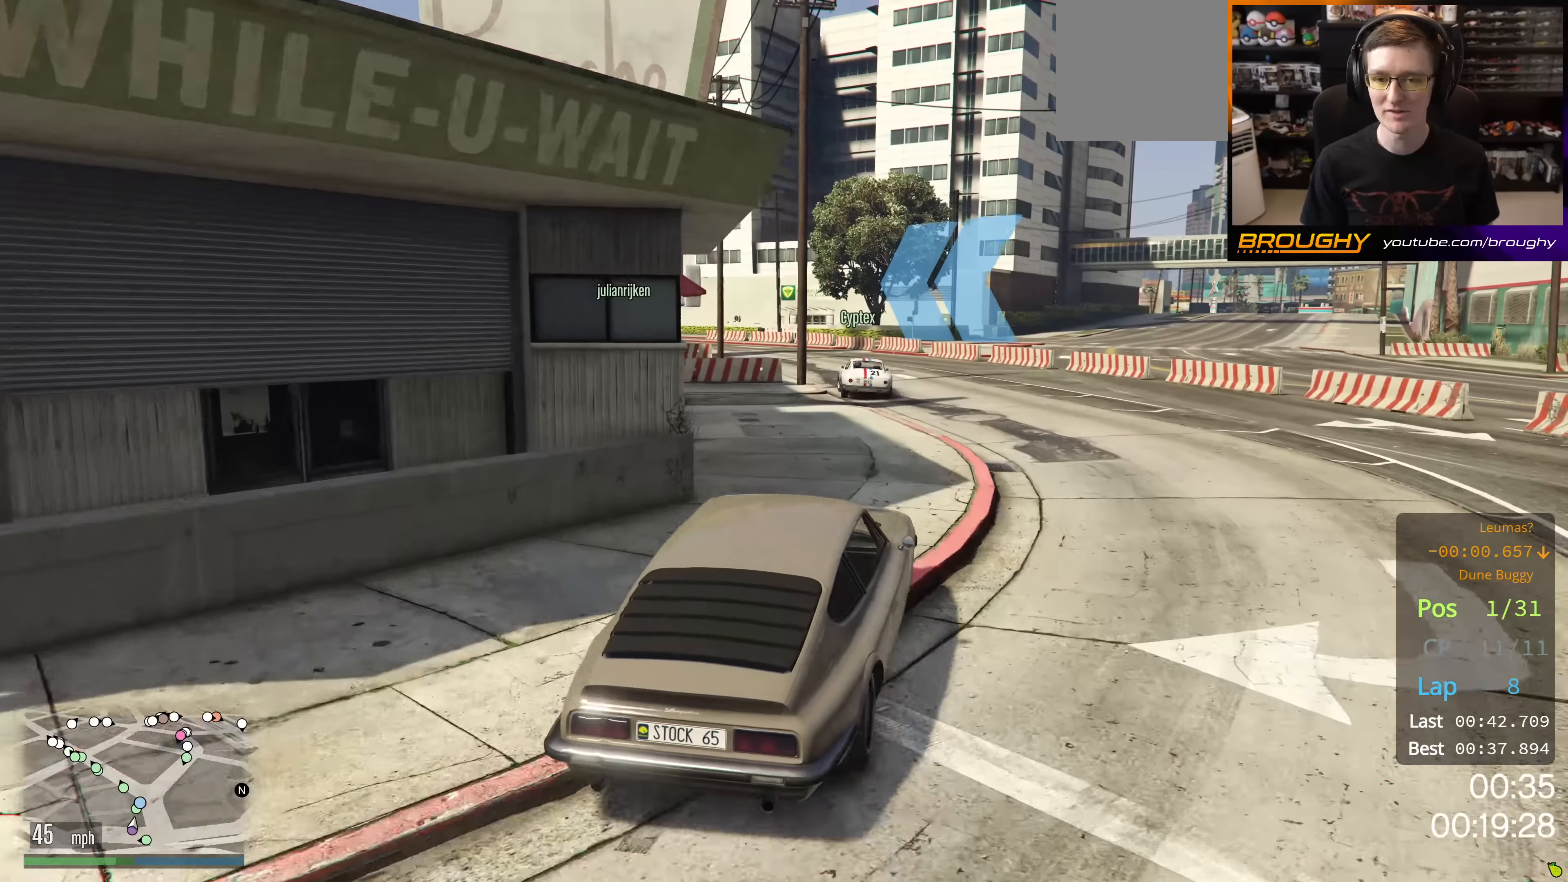
{"buttons": ["R2"], "left_stick": "center", "right_stick": "center", "events": [[200, "left_stick", "up-left"], [367, "left_stick", "center"]]}
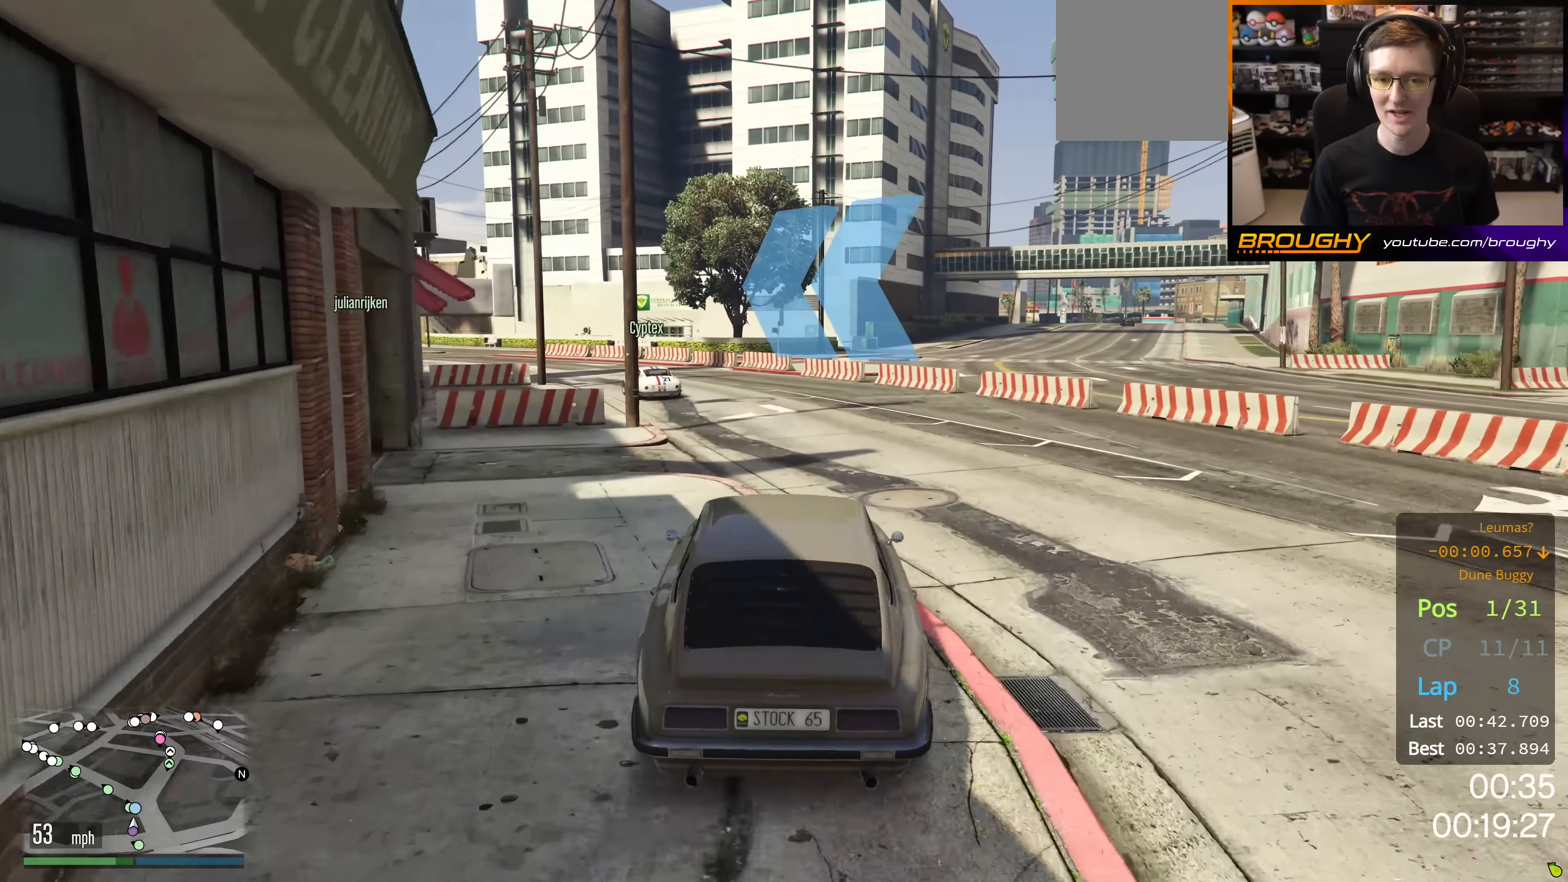
{"buttons": ["R2"], "left_stick": "up-left", "right_stick": "center", "events": [[67, "left_stick", "up-left"], [234, "left_stick", "center"], [451, "left_stick", "up-left"]]}
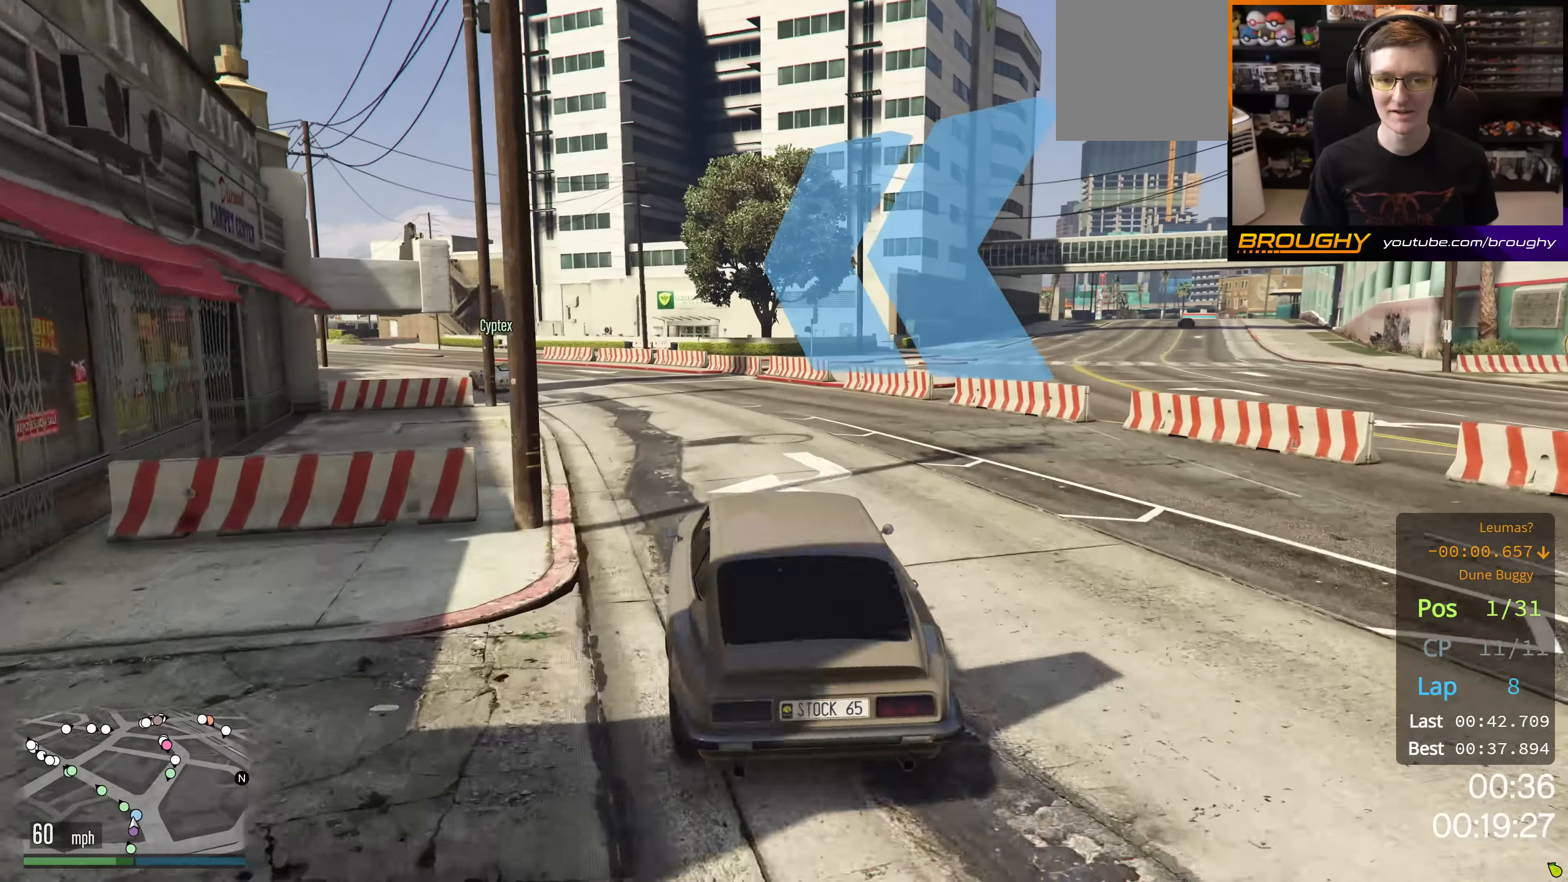
{"buttons": ["R2"], "left_stick": "center", "right_stick": "center", "events": [[117, "left_stick", "center"], [233, "left_stick", "up-left"], [400, "left_stick", "center"]]}